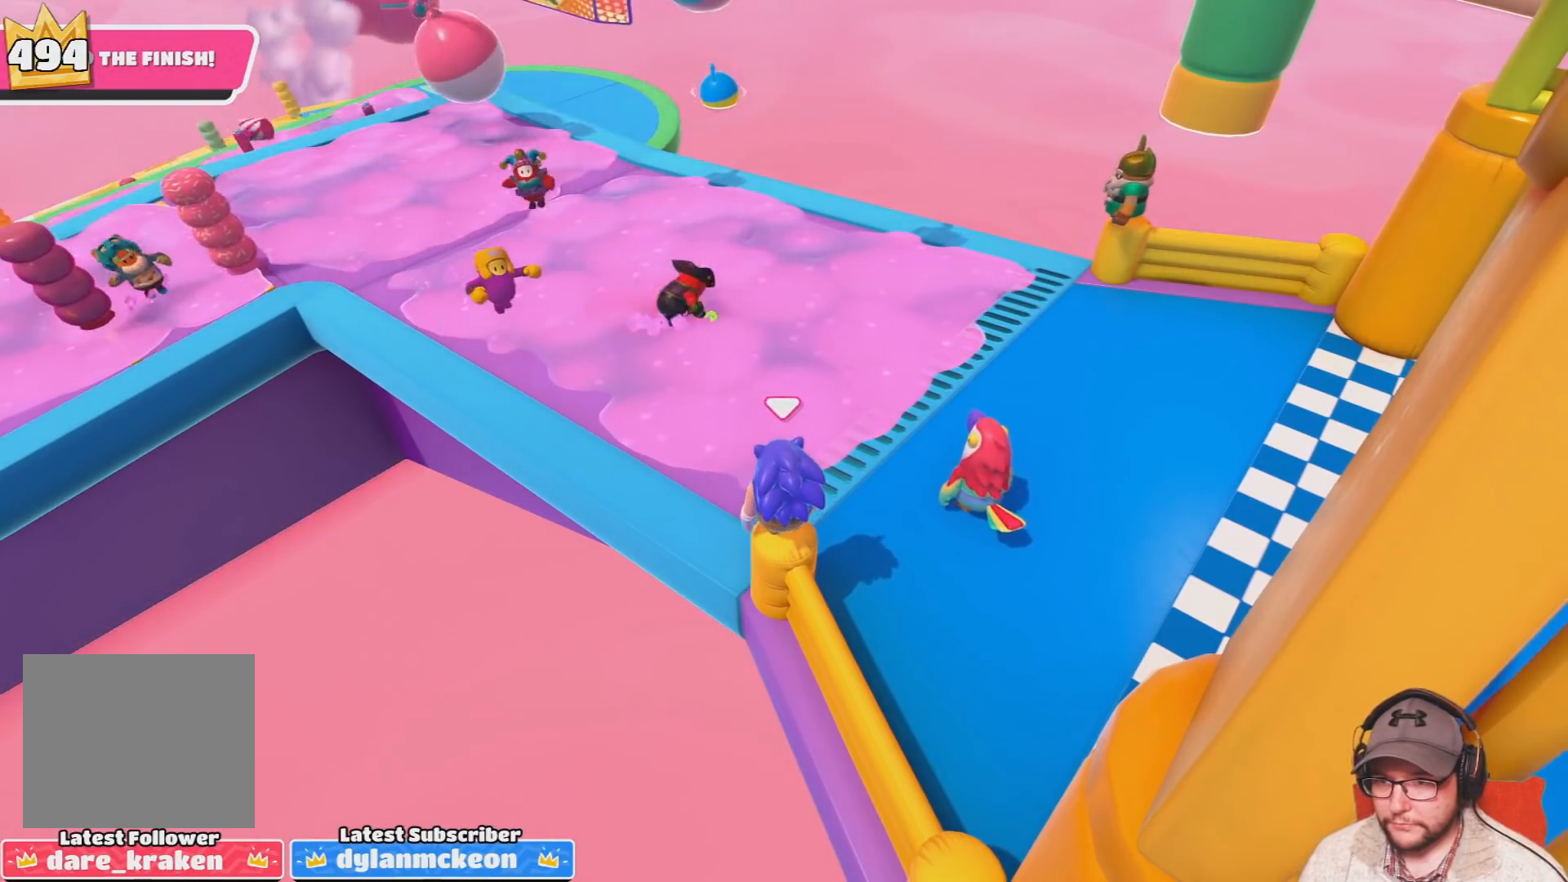
Gameplay with a controller (PlayStation layout); each line is a JSON object with the inputs held at the frame after it. "events" lists button and stick changes between this image and that frame as [ms after this image, input, new state], when the widget could be followed in between.
{"buttons": [], "left_stick": "center", "right_stick": "center", "events": [[67, "R2", "down"], [200, "R2", "up"]]}
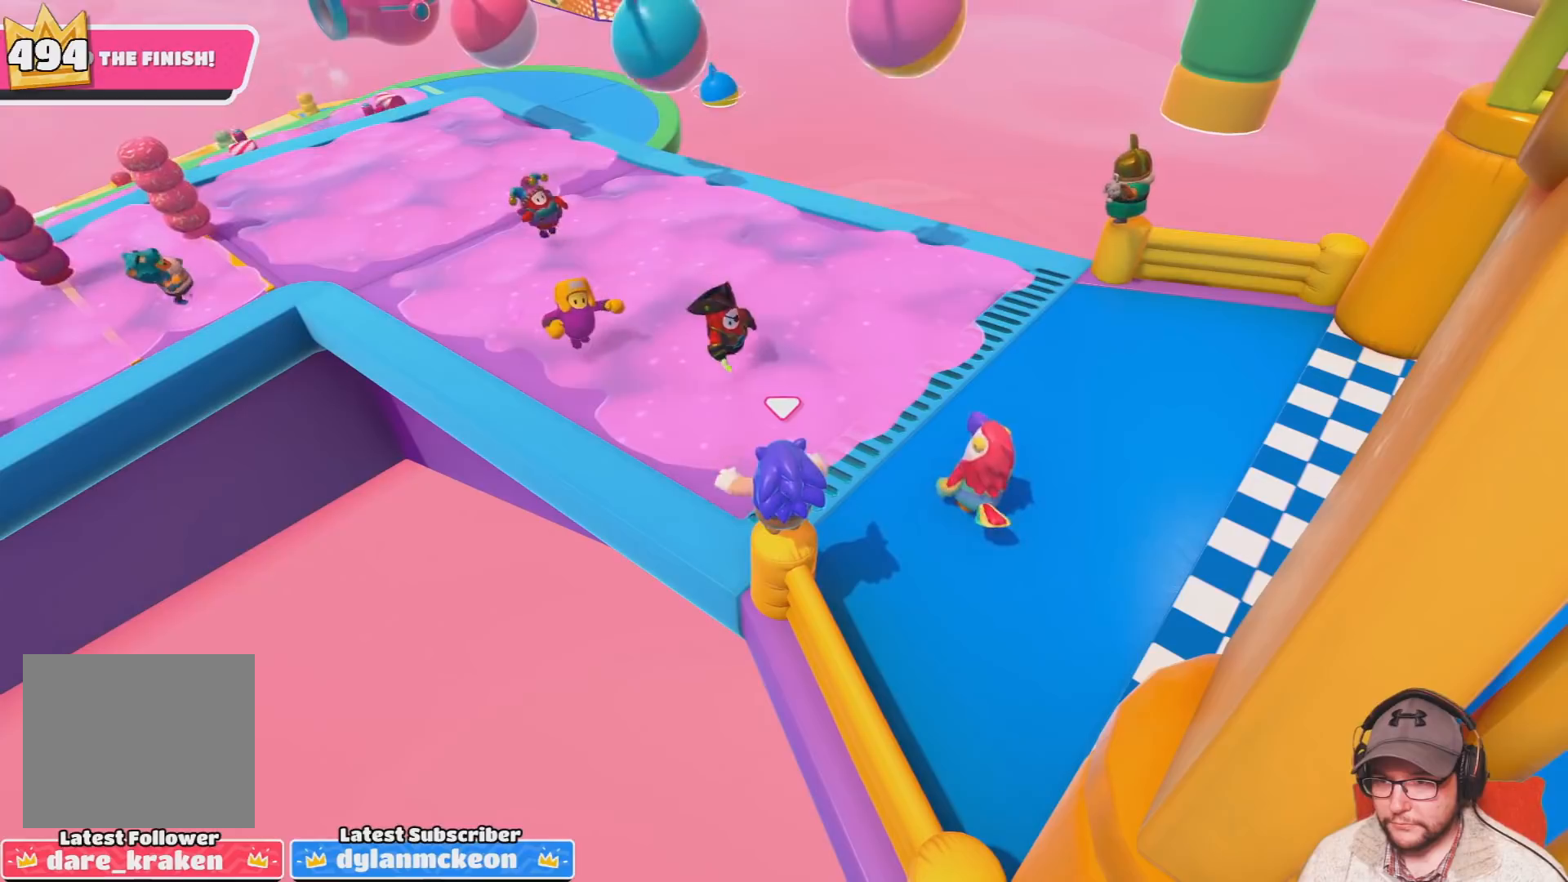
{"buttons": [], "left_stick": "center", "right_stick": "center", "events": [[100, "DPAD_DOWN", "down"], [267, "DPAD_DOWN", "up"]]}
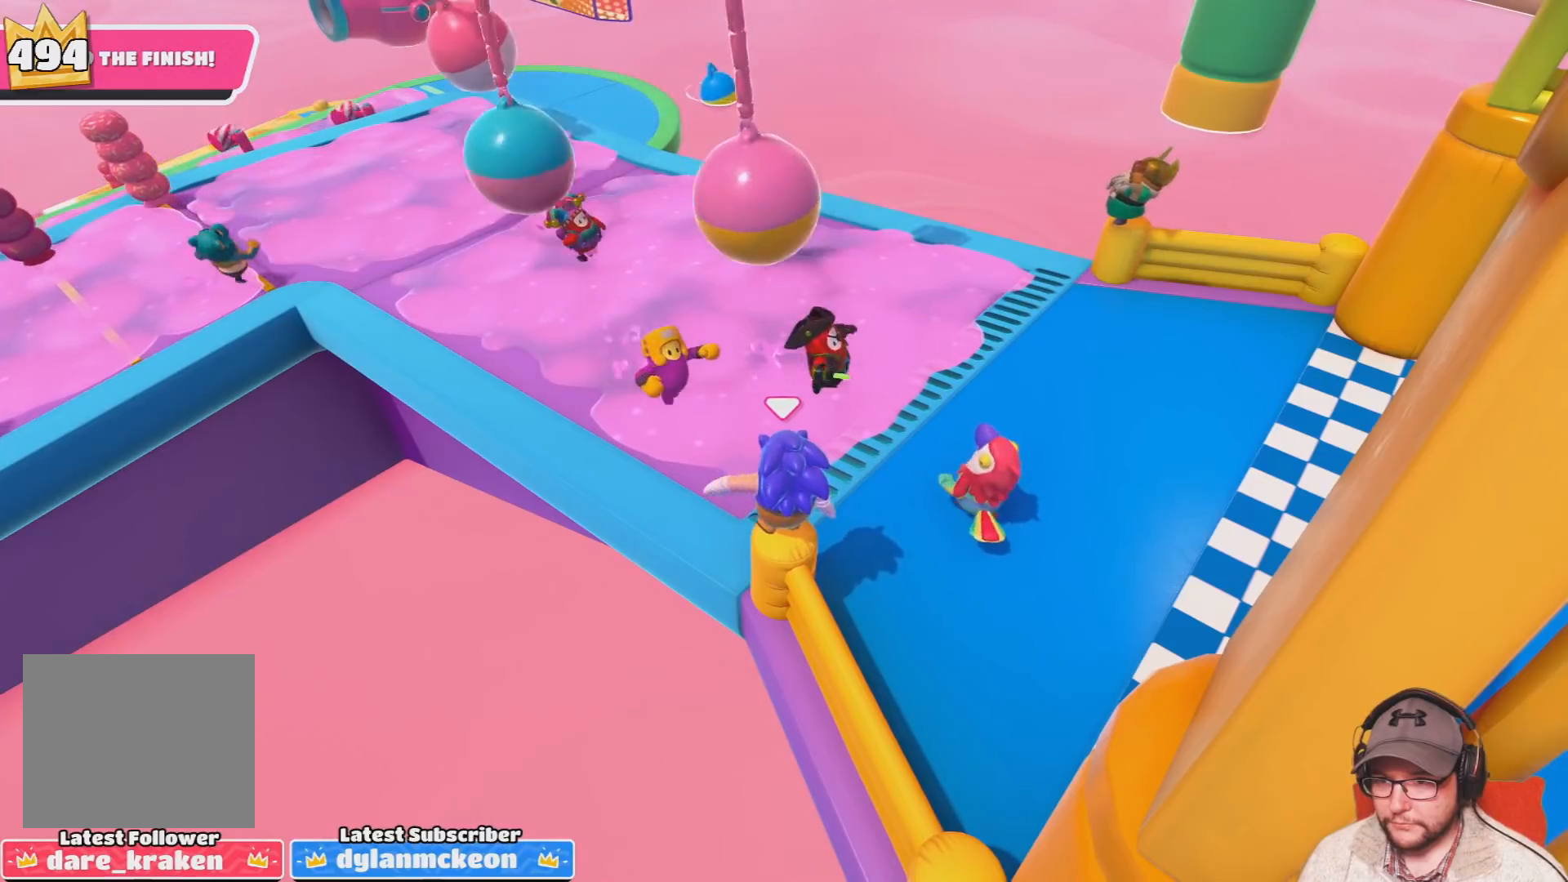
{"buttons": [], "left_stick": "center", "right_stick": "center", "events": []}
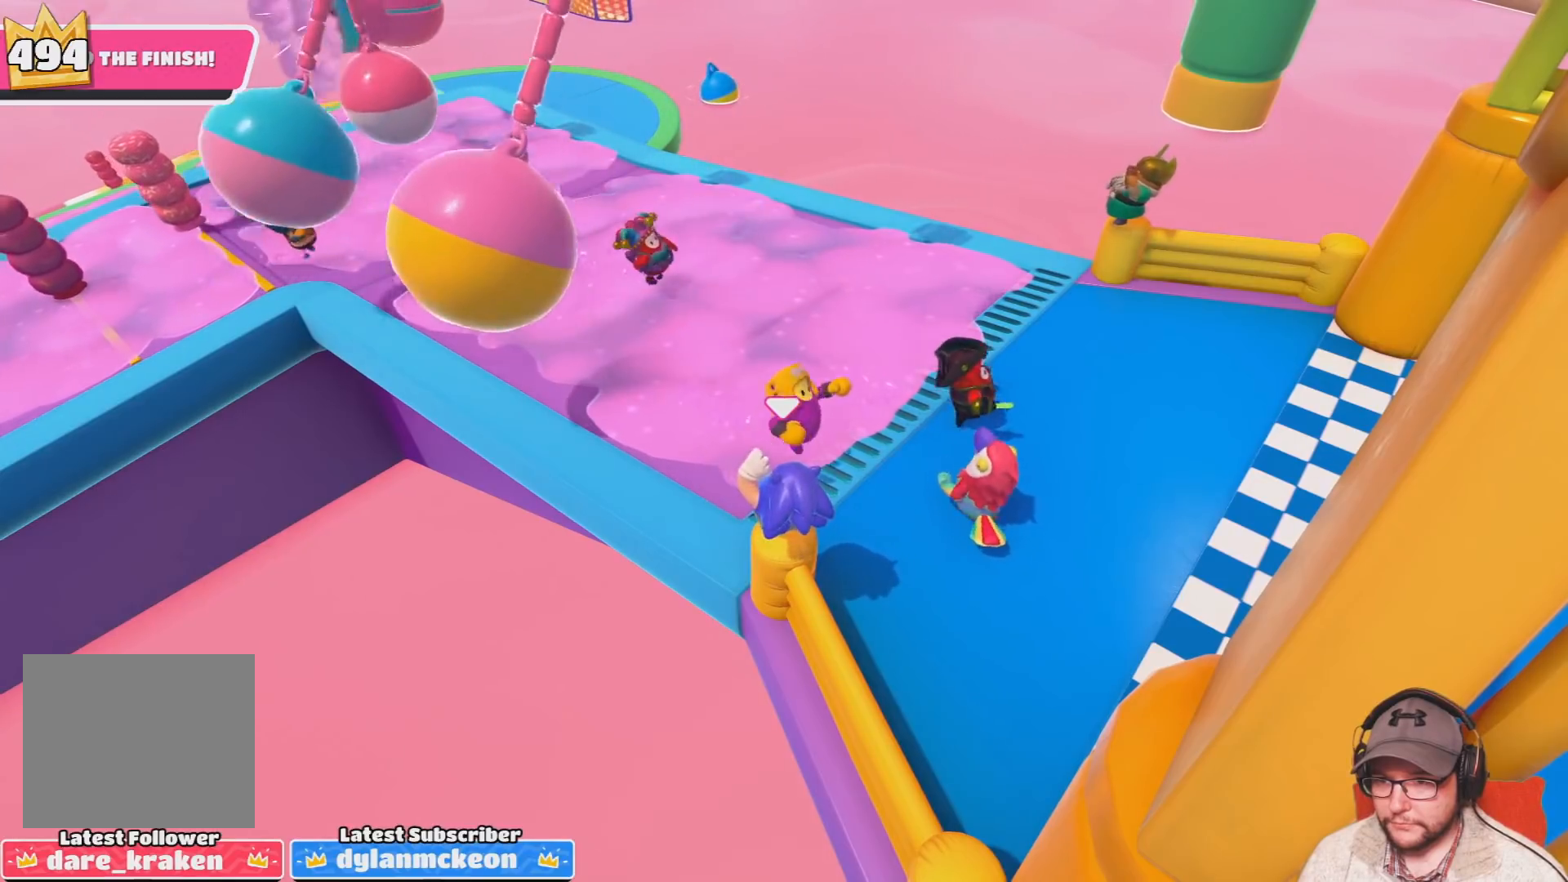
{"buttons": [], "left_stick": "center", "right_stick": "center", "events": []}
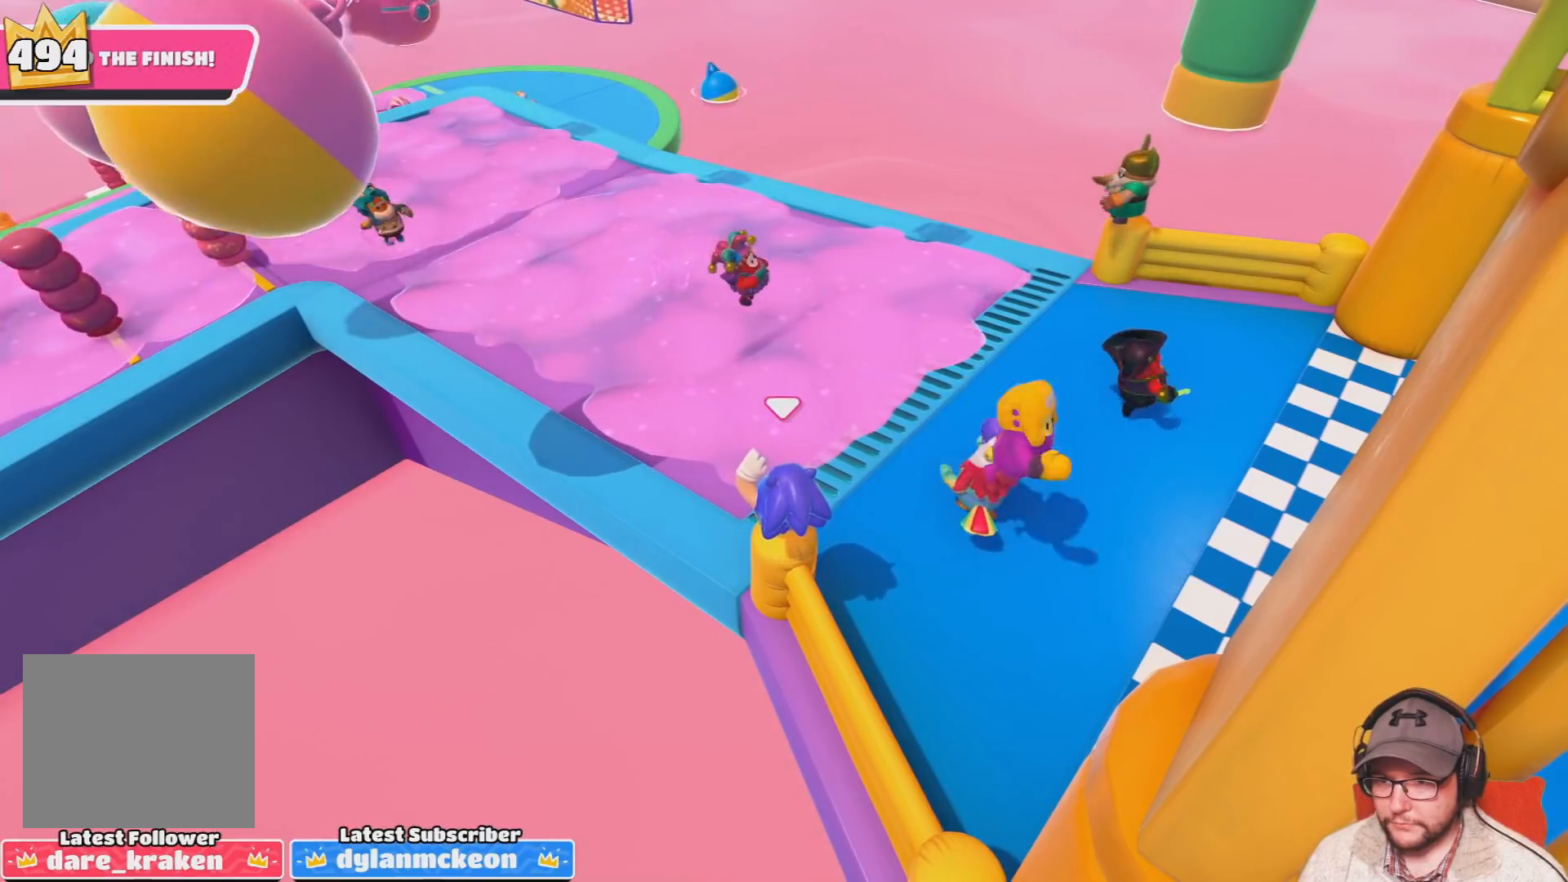
{"buttons": [], "left_stick": "center", "right_stick": "center", "events": []}
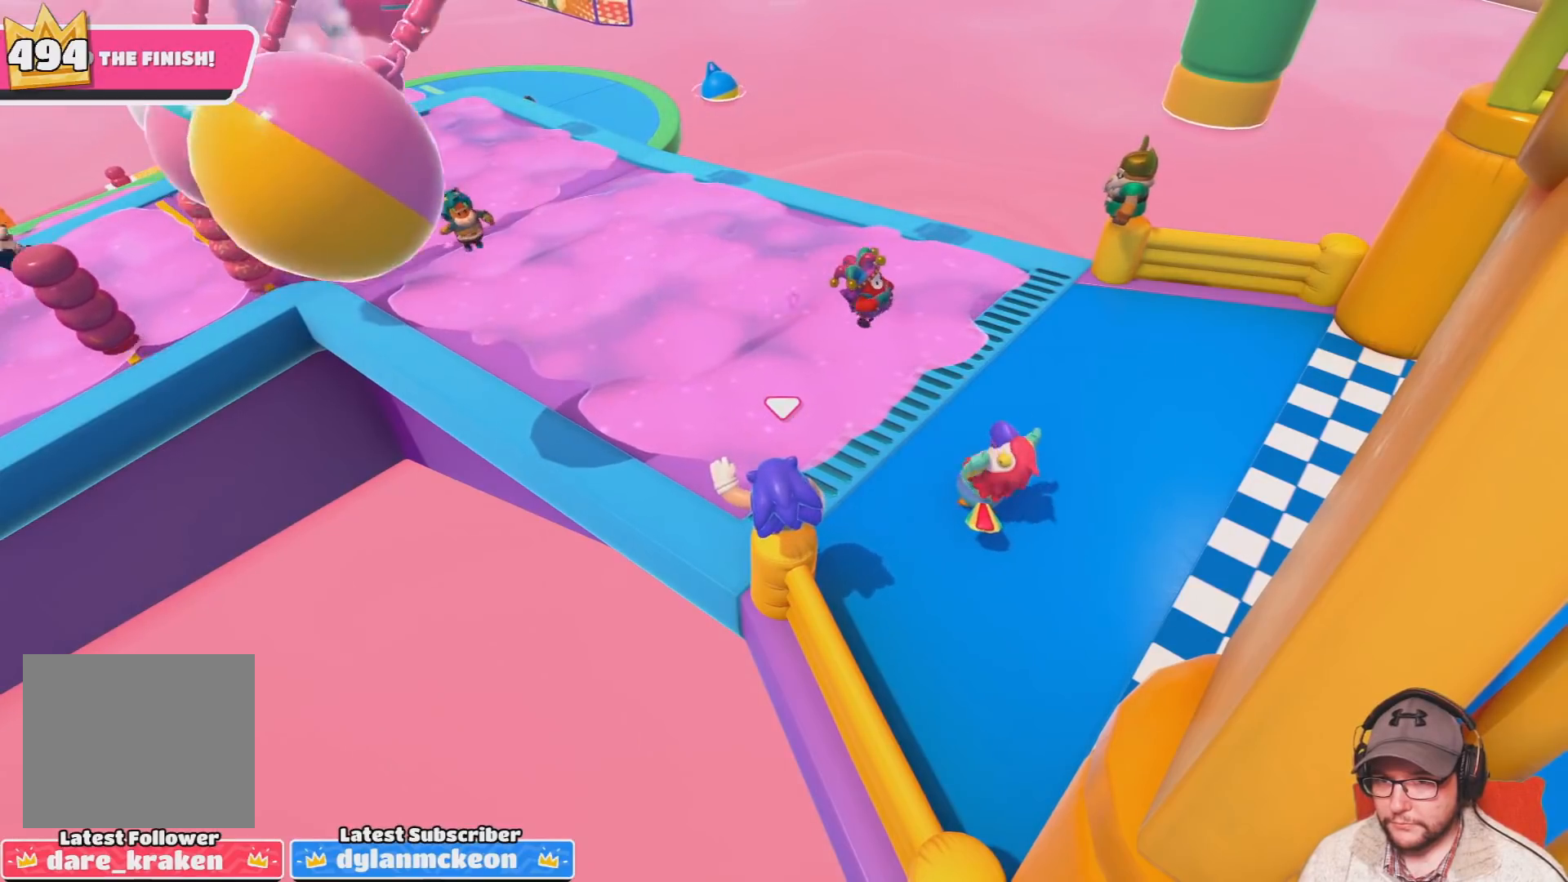
{"buttons": [], "left_stick": "center", "right_stick": "center", "events": []}
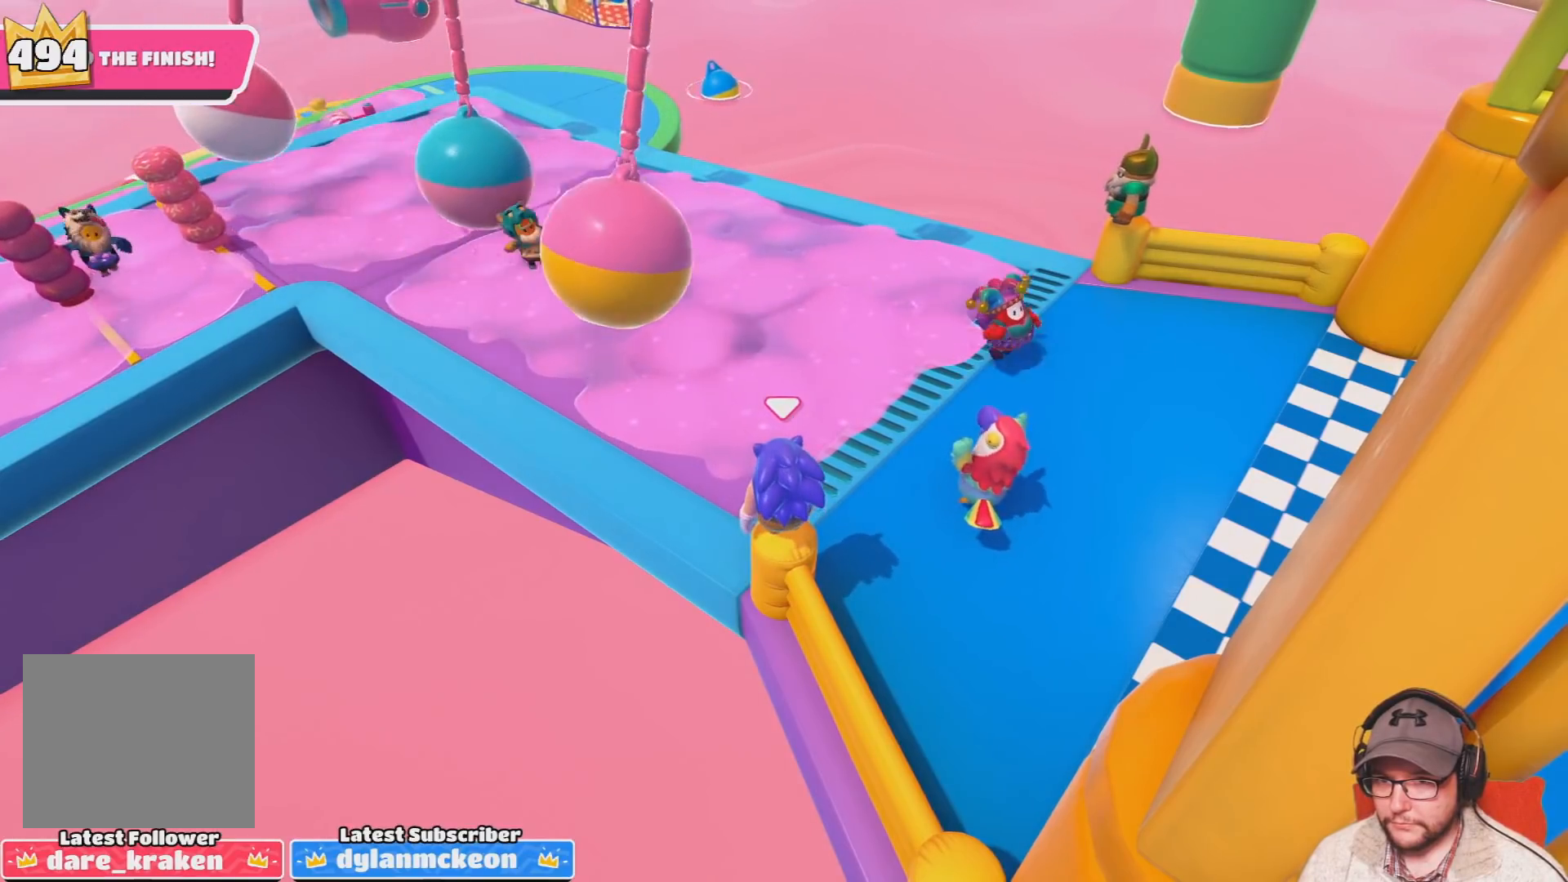
{"buttons": [], "left_stick": "center", "right_stick": "center", "events": []}
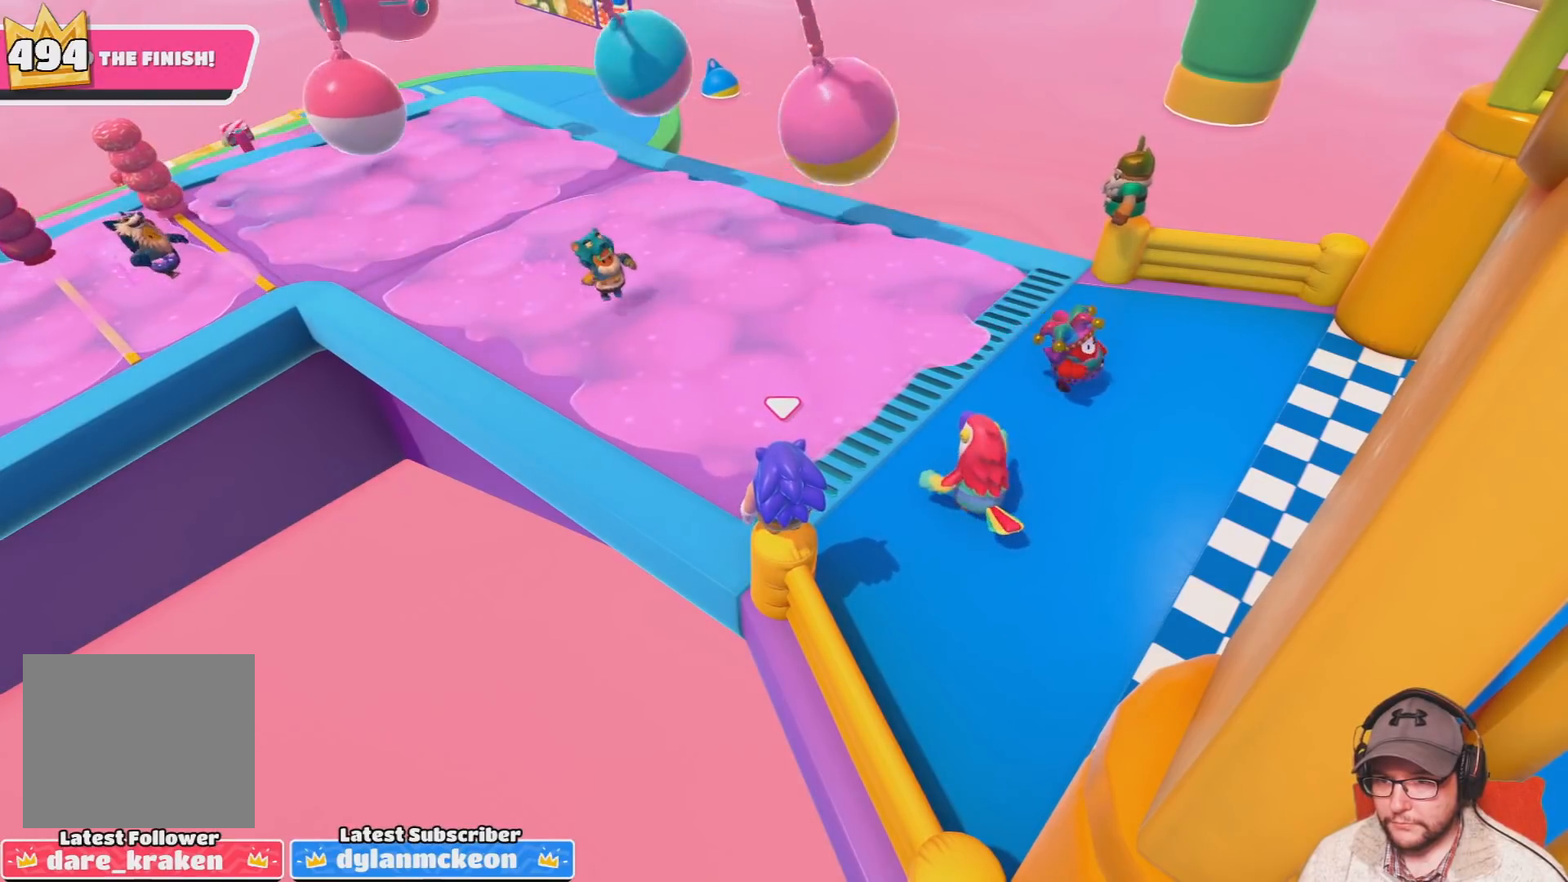
{"buttons": ["DPAD_DOWN"], "left_stick": "center", "right_stick": "center", "events": [[167, "R2", "down"], [267, "R2", "up"], [501, "DPAD_DOWN", "down"]]}
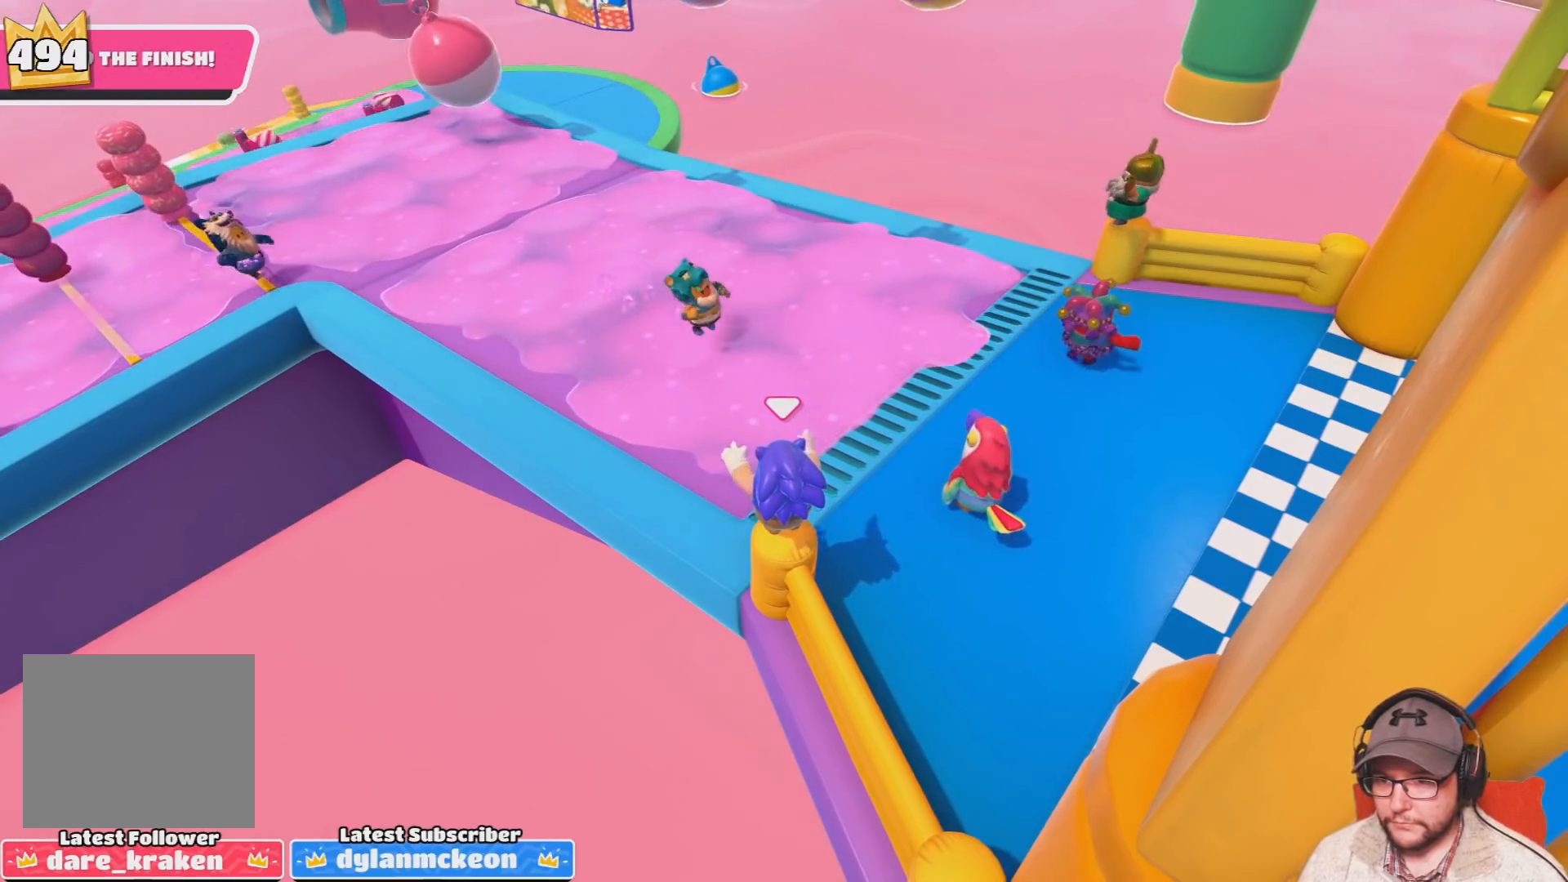
{"buttons": [], "left_stick": "center", "right_stick": "center", "events": [[133, "DPAD_DOWN", "up"]]}
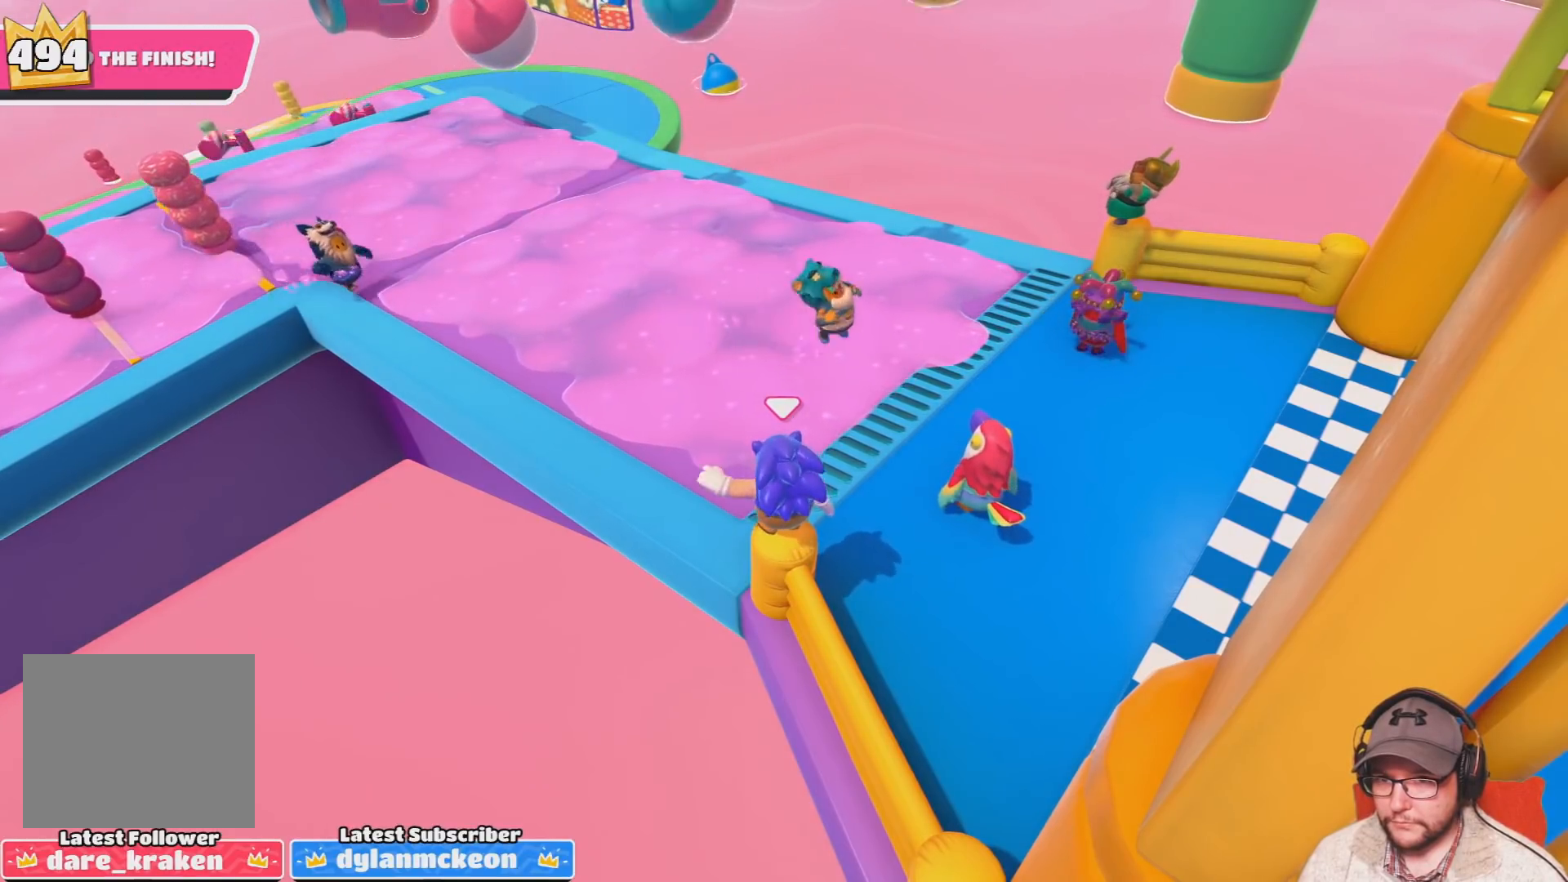
{"buttons": [], "left_stick": "center", "right_stick": "center", "events": []}
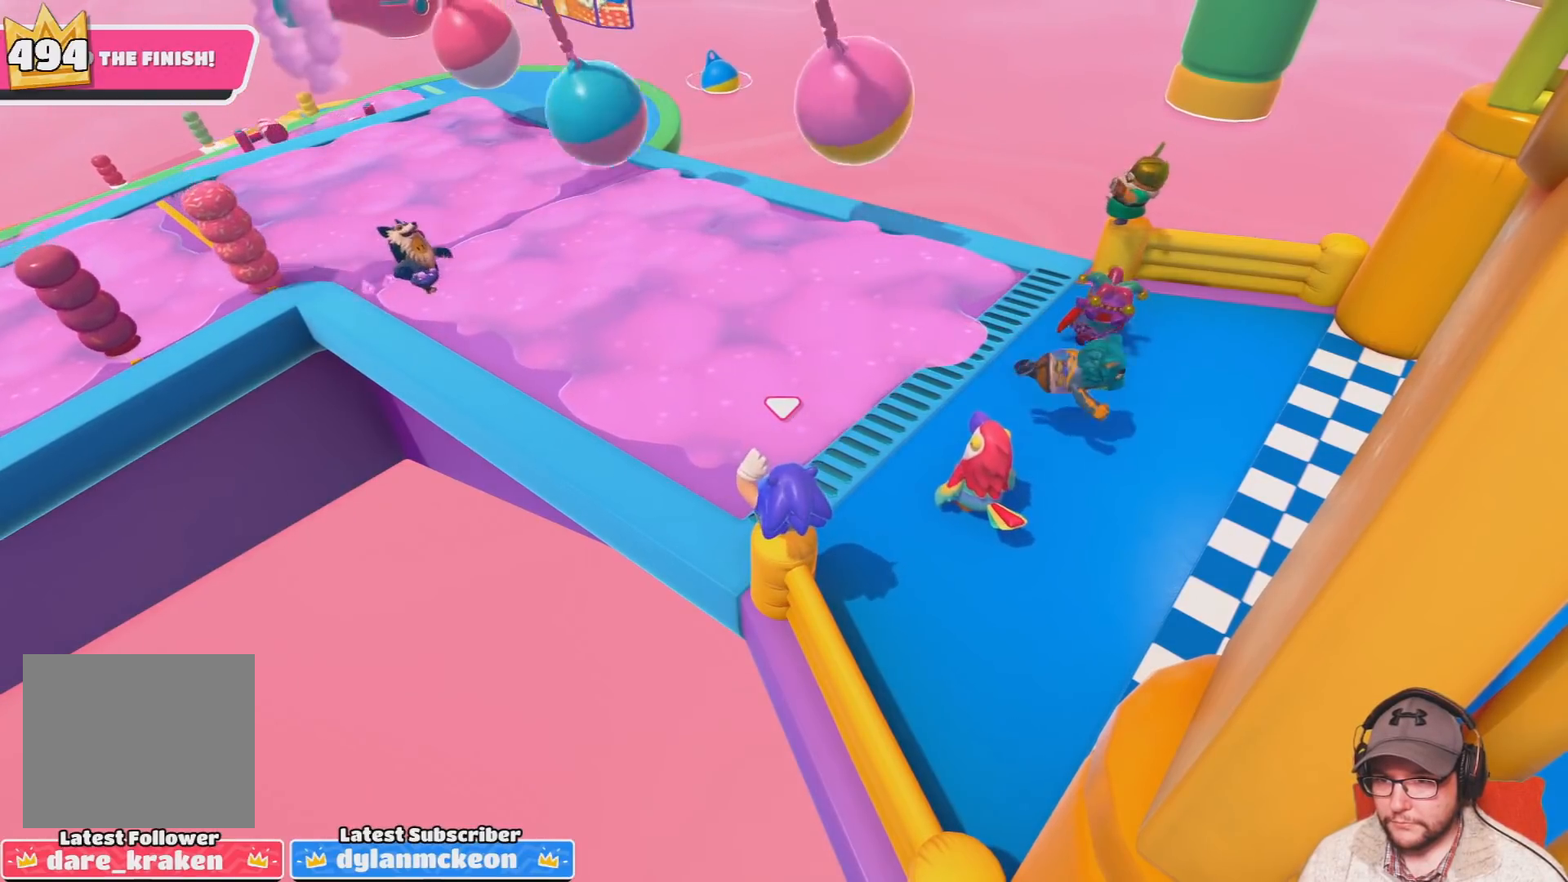
{"buttons": [], "left_stick": "center", "right_stick": "center", "events": []}
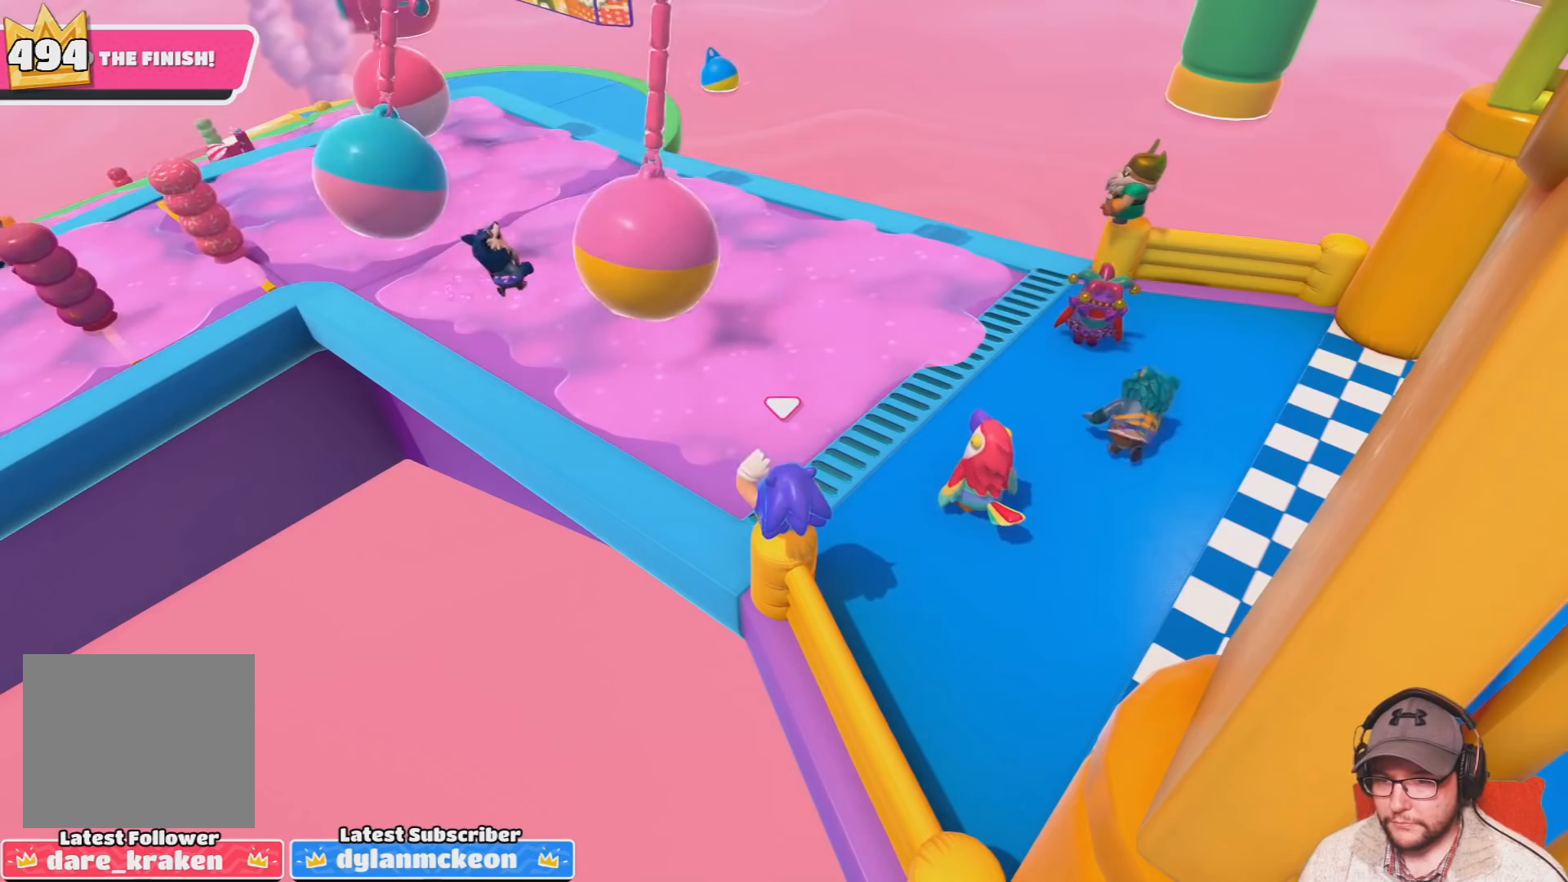
{"buttons": [], "left_stick": "center", "right_stick": "center", "events": []}
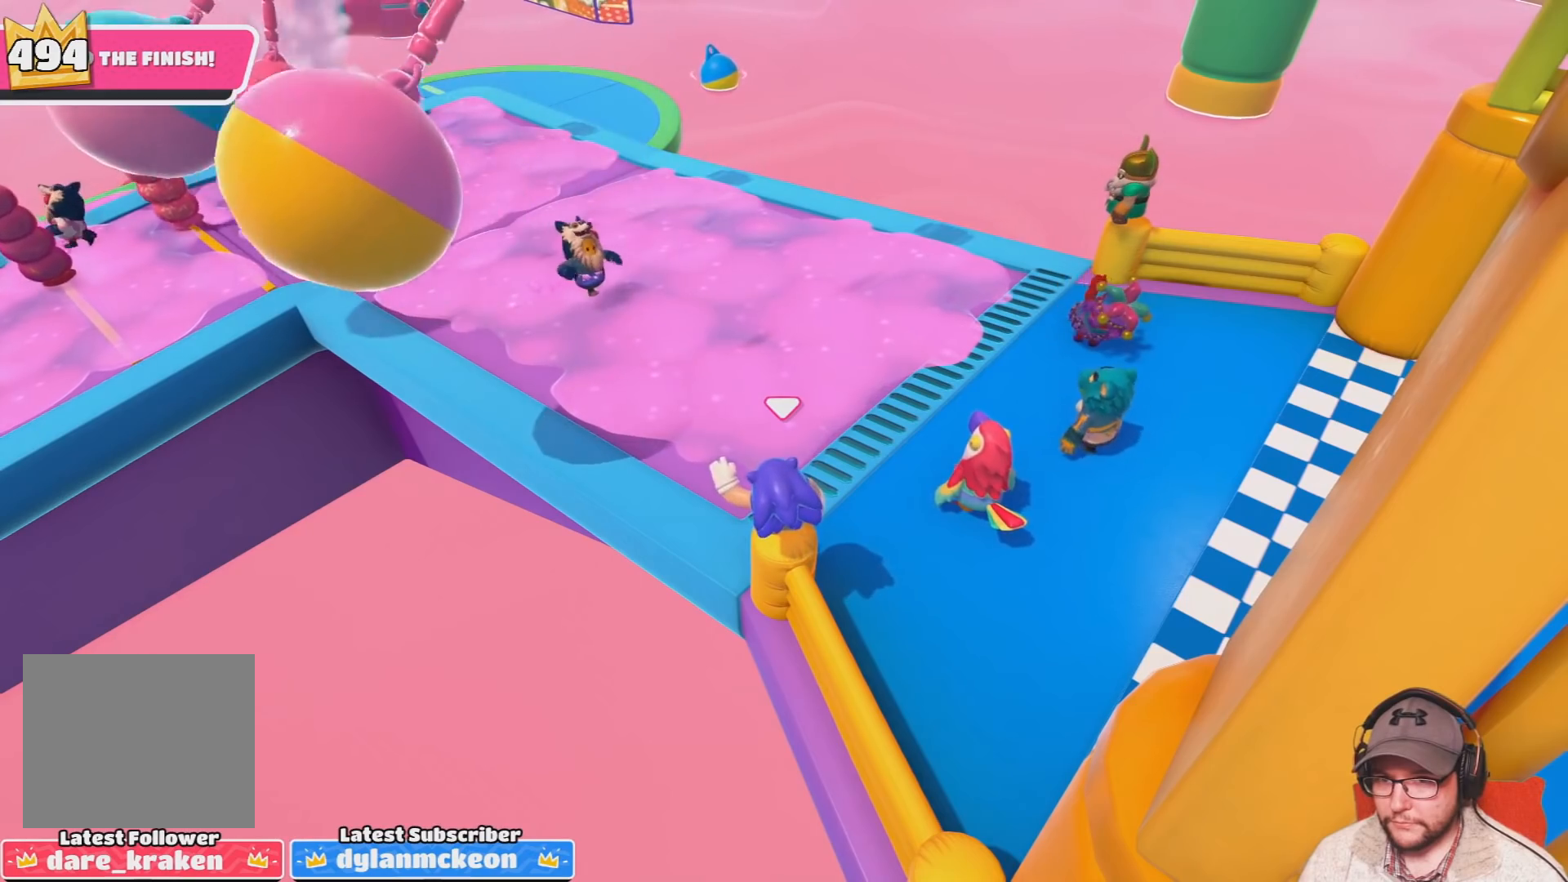
{"buttons": [], "left_stick": "center", "right_stick": "center", "events": []}
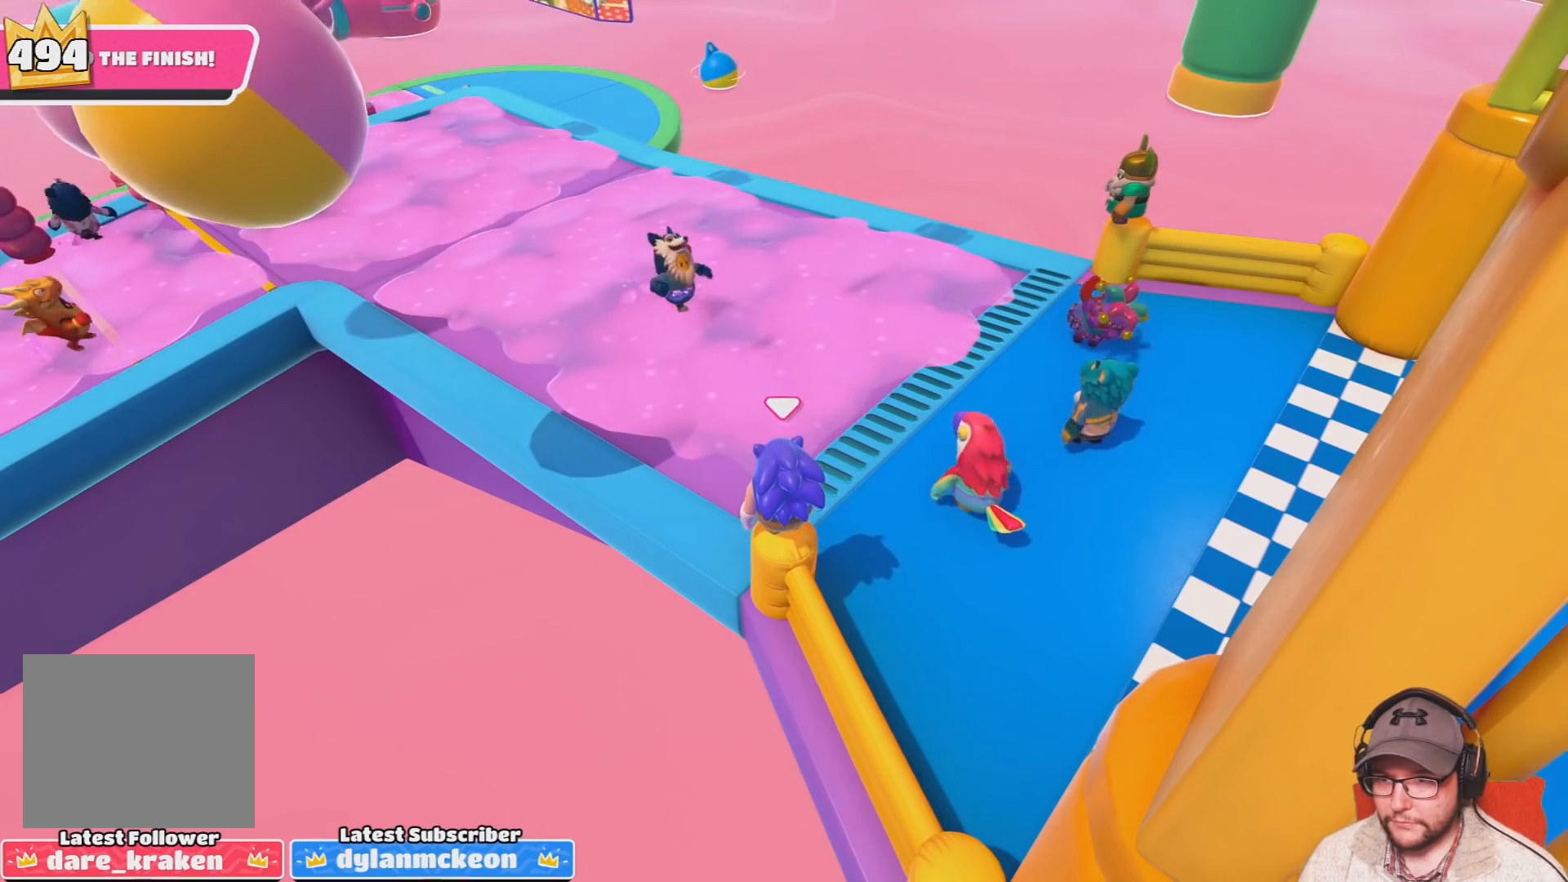
{"buttons": [], "left_stick": "center", "right_stick": "center", "events": []}
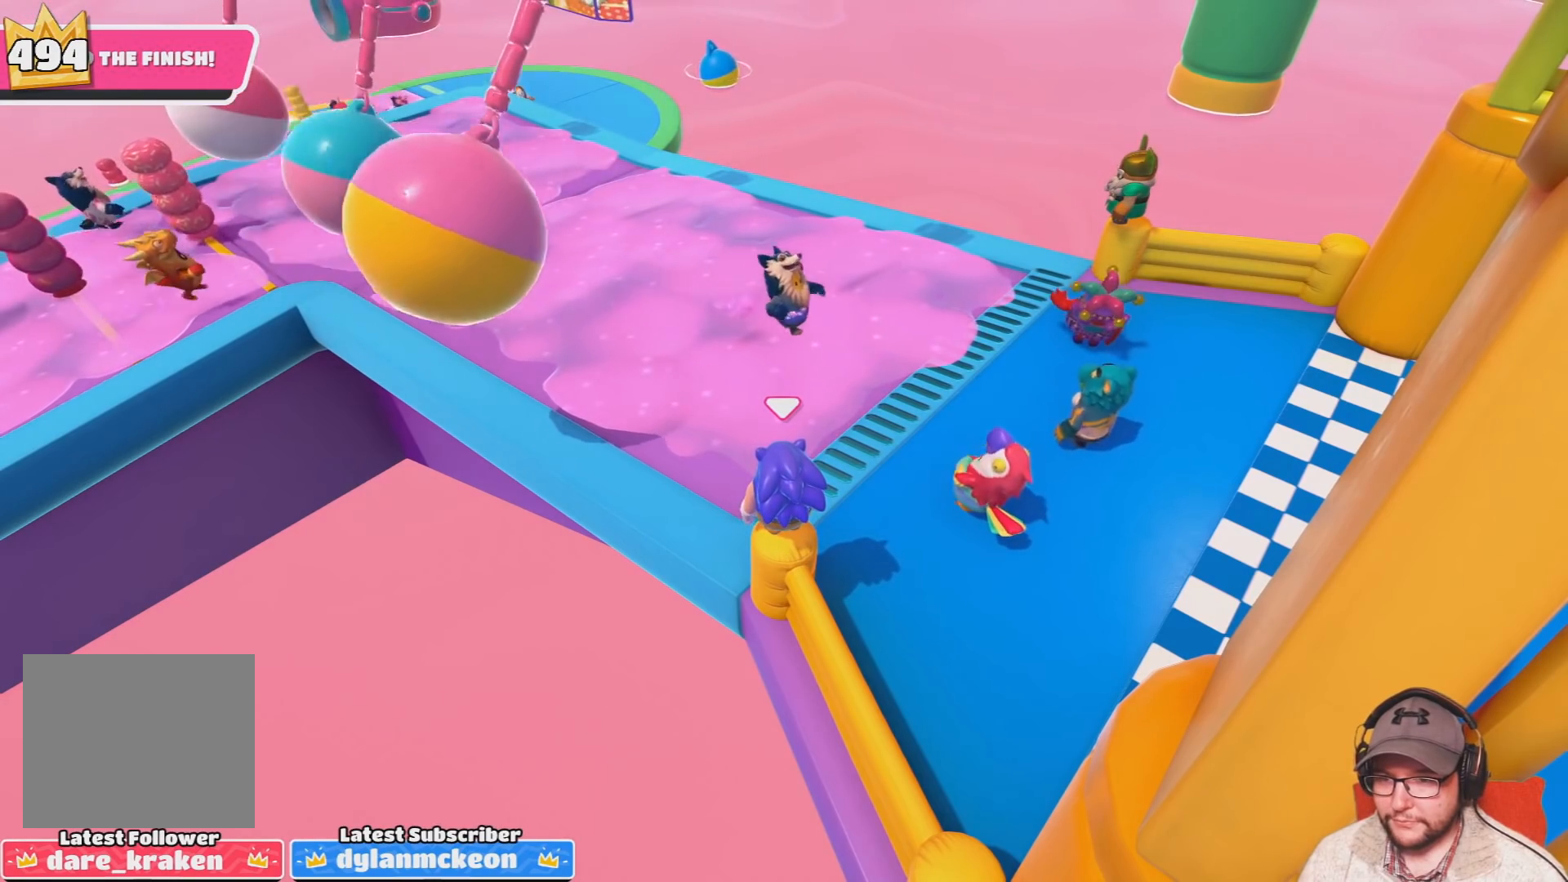
{"buttons": [], "left_stick": "center", "right_stick": "center", "events": []}
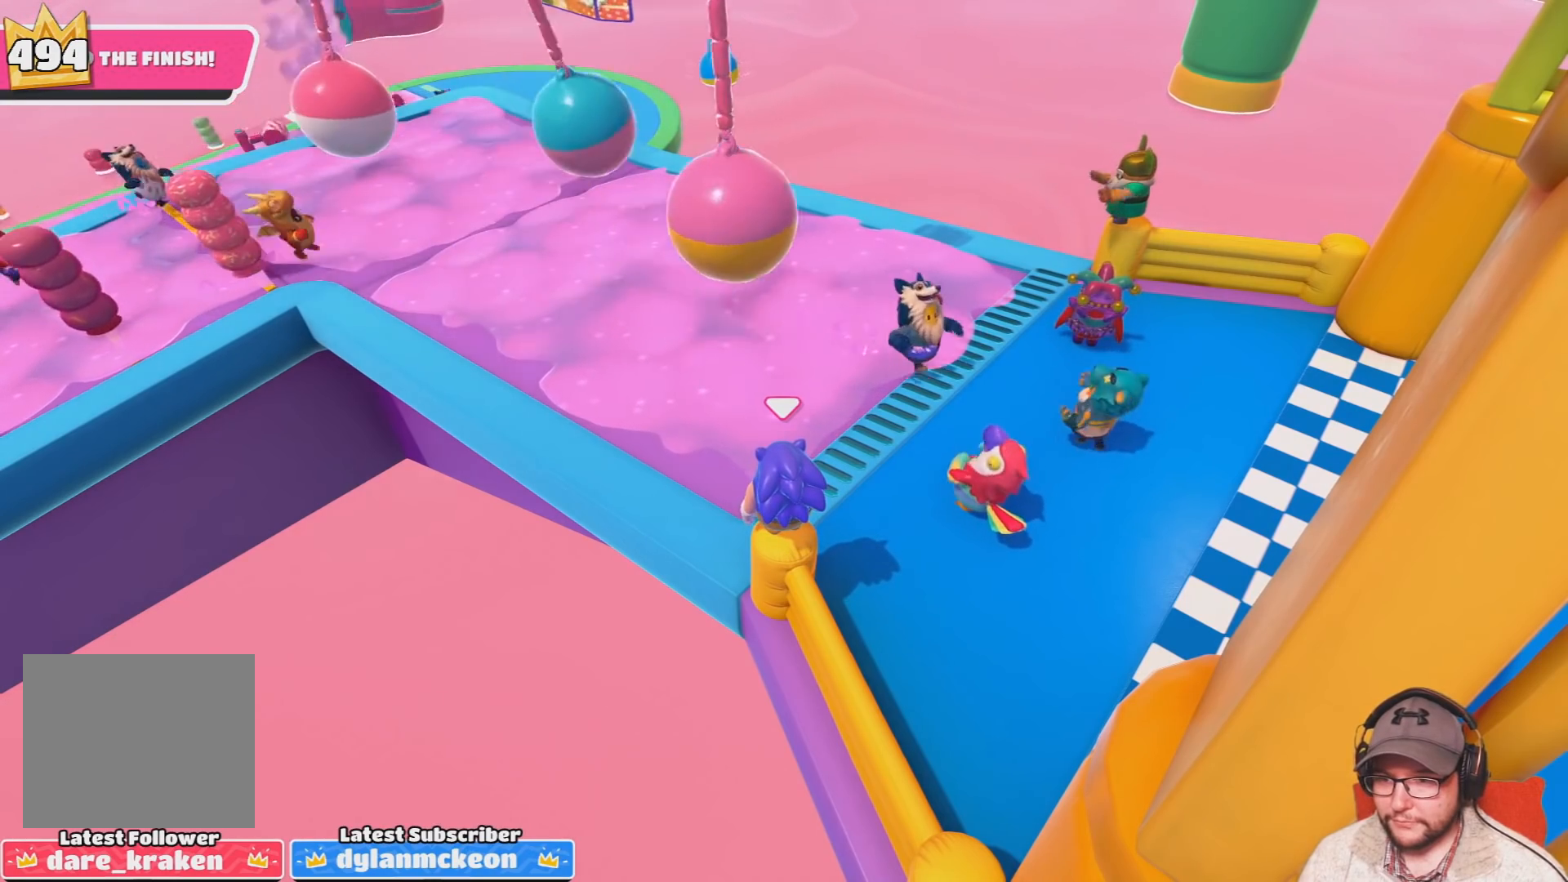
{"buttons": [], "left_stick": "center", "right_stick": "center", "events": [[33, "DPAD_DOWN", "down"], [100, "DPAD_DOWN", "up"]]}
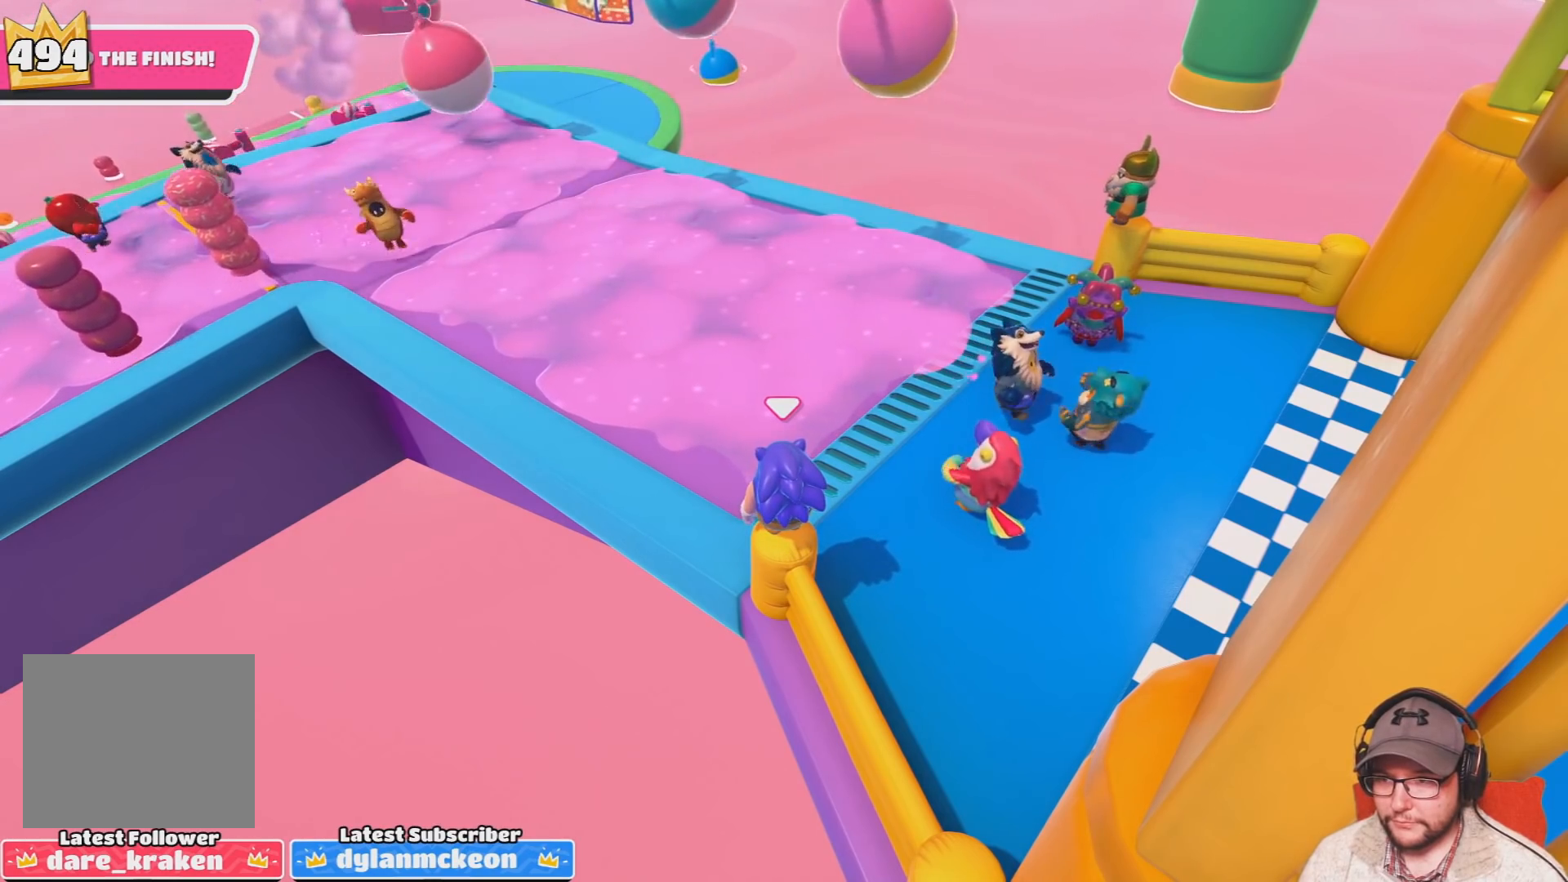
{"buttons": [], "left_stick": "center", "right_stick": "center", "events": []}
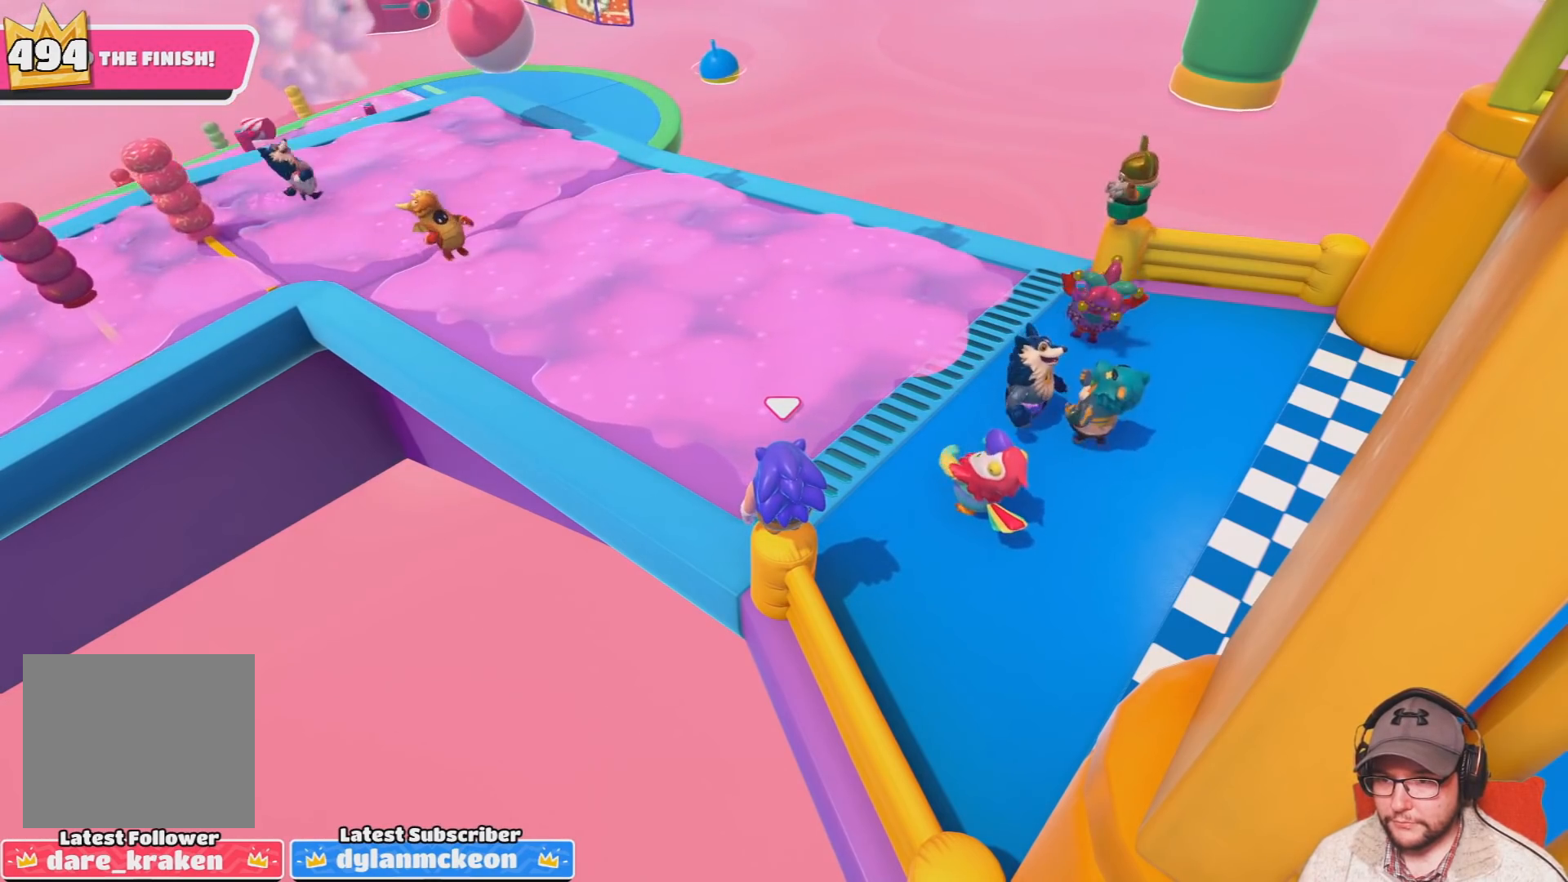
{"buttons": [], "left_stick": "center", "right_stick": "center", "events": []}
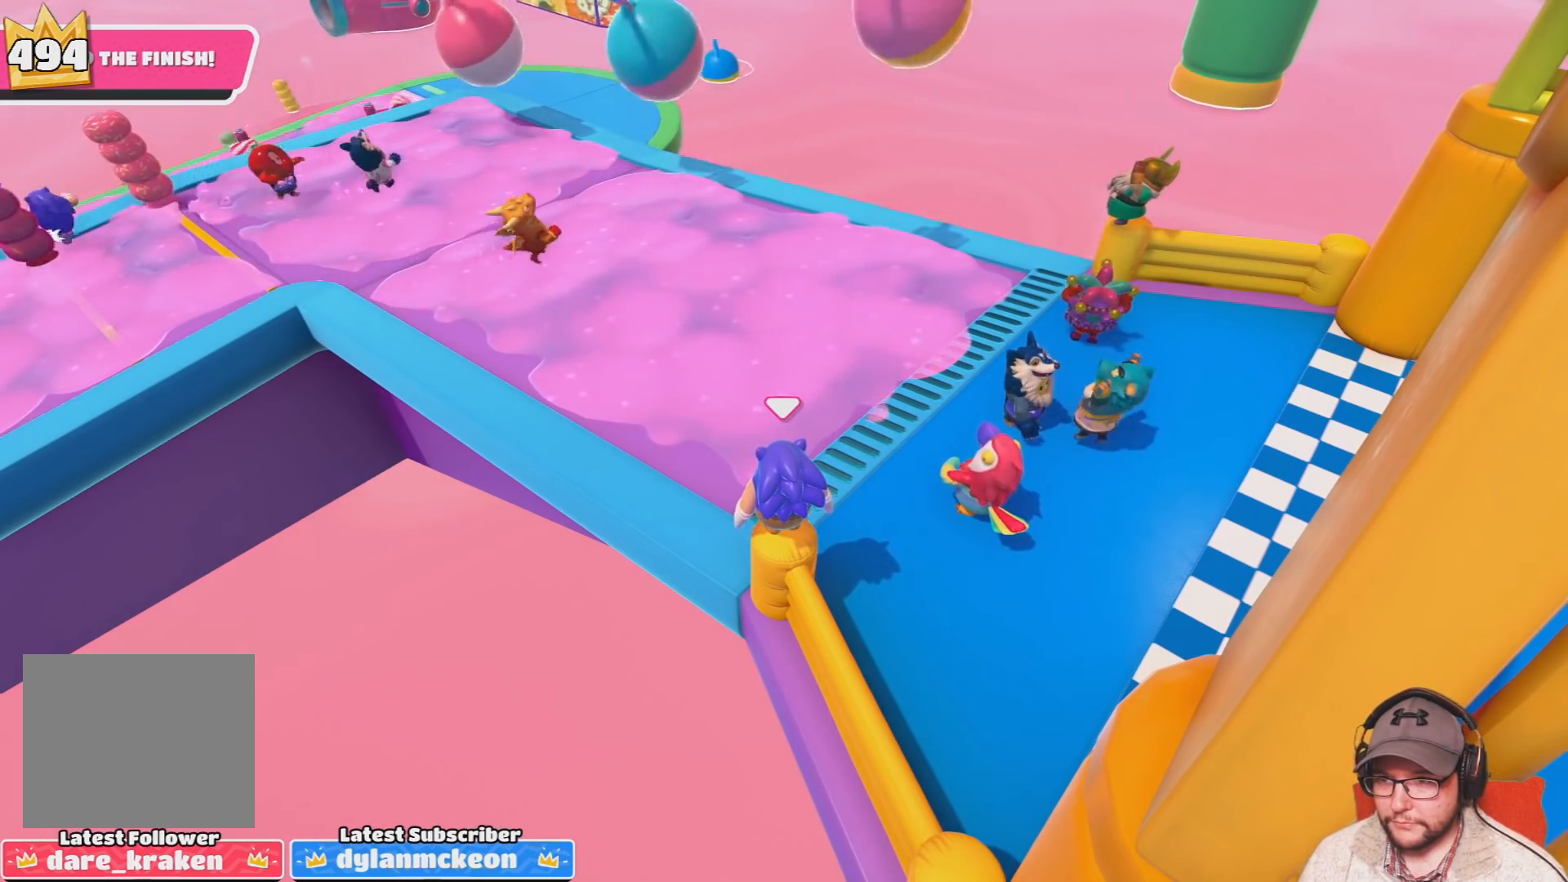
{"buttons": ["DPAD_DOWN"], "left_stick": "center", "right_stick": "center", "events": [[434, "DPAD_DOWN", "down"]]}
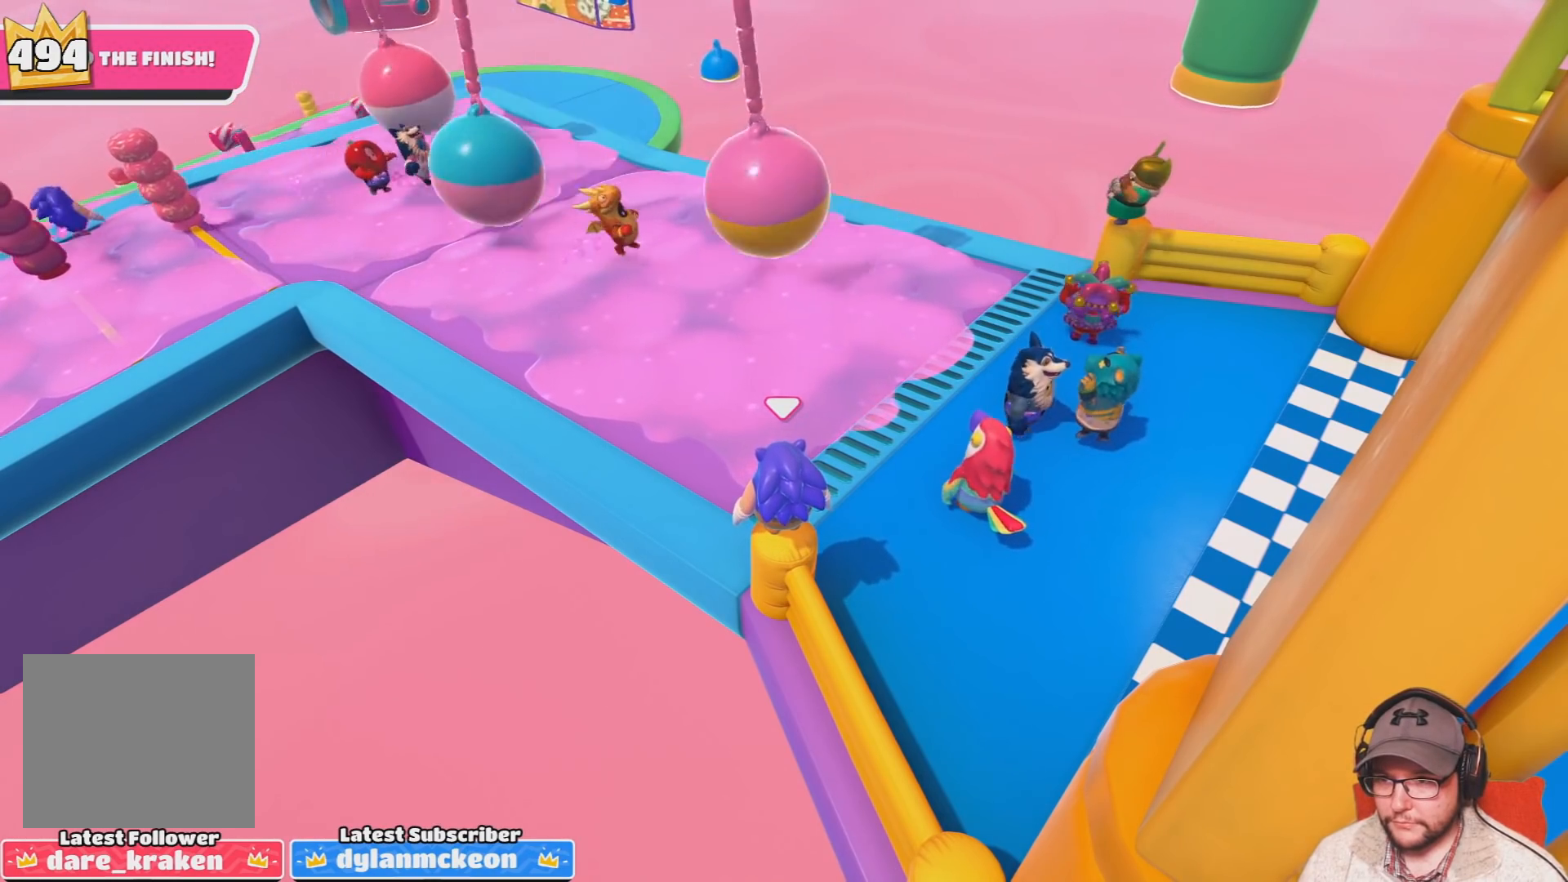
{"buttons": [], "left_stick": "center", "right_stick": "center", "events": [[100, "DPAD_DOWN", "up"]]}
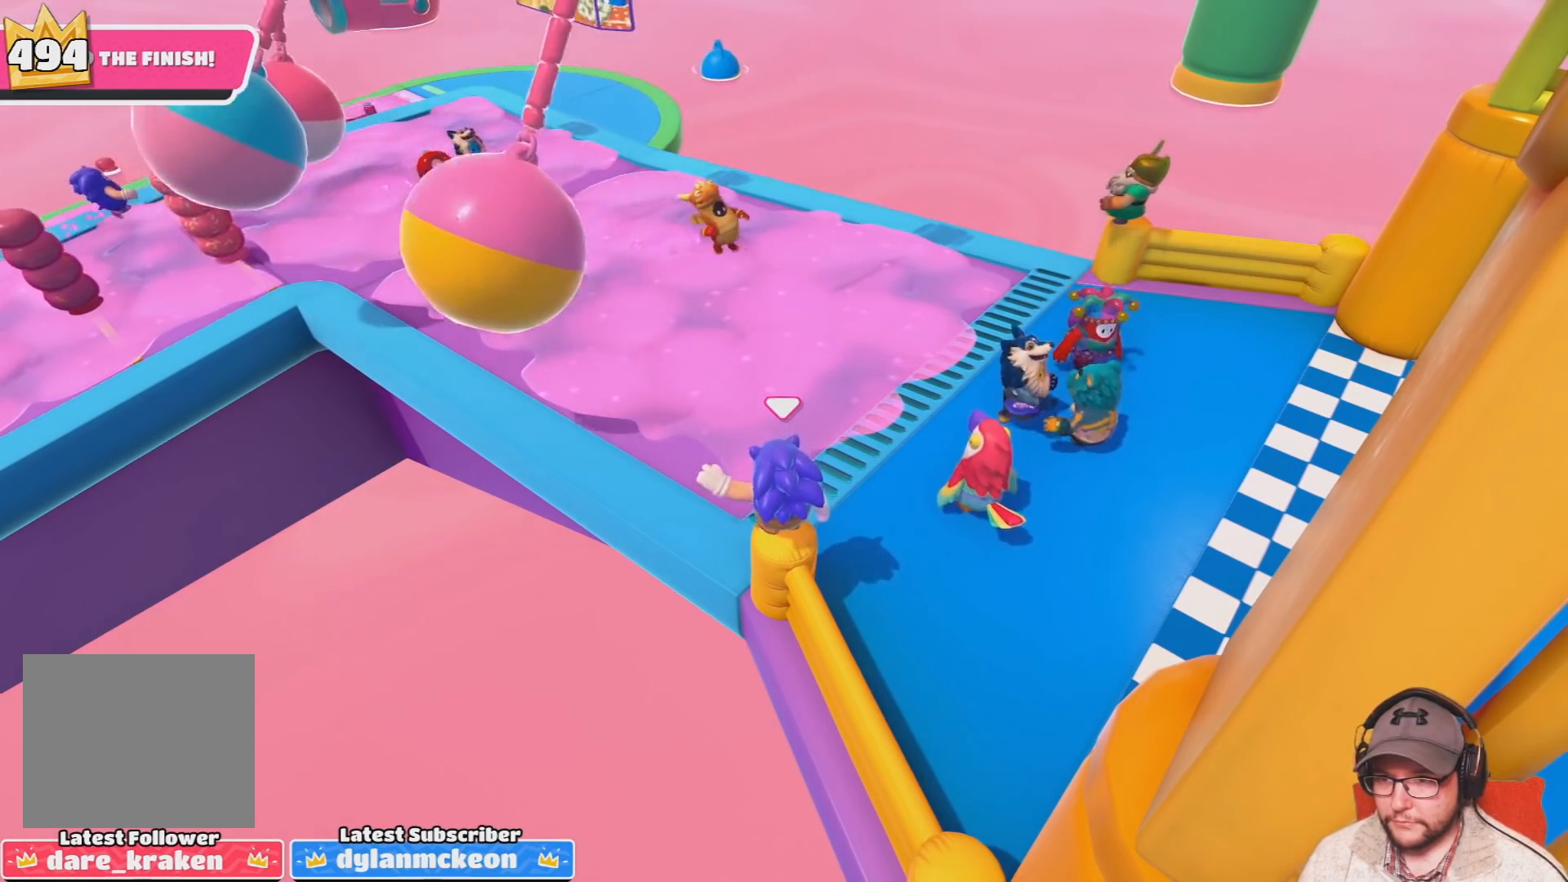
{"buttons": [], "left_stick": "center", "right_stick": "center", "events": []}
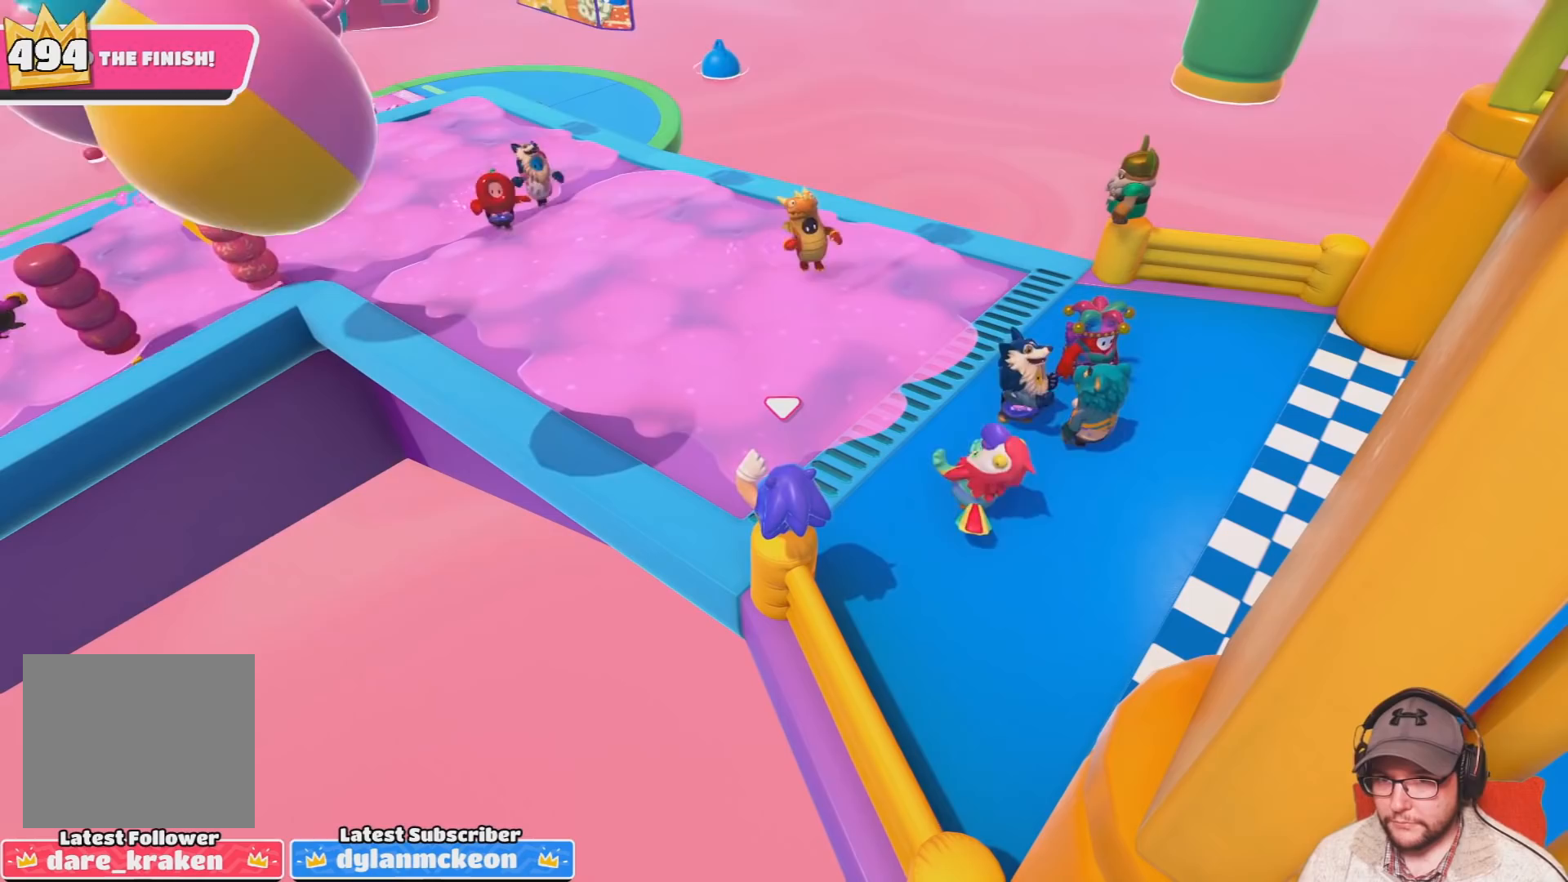
{"buttons": [], "left_stick": "center", "right_stick": "center", "events": []}
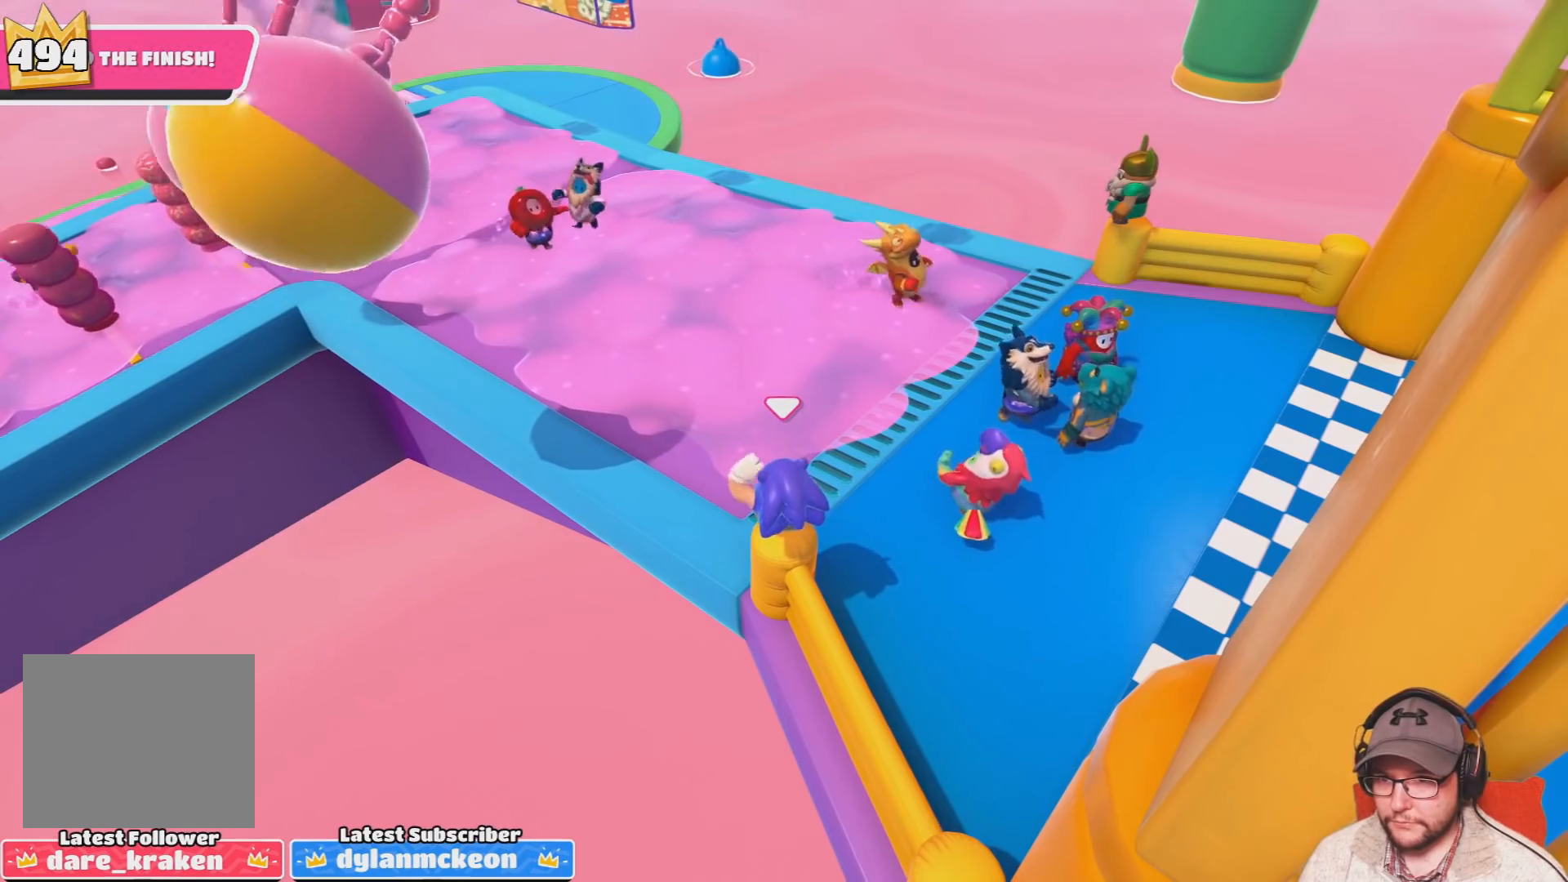
{"buttons": [], "left_stick": "center", "right_stick": "center", "events": []}
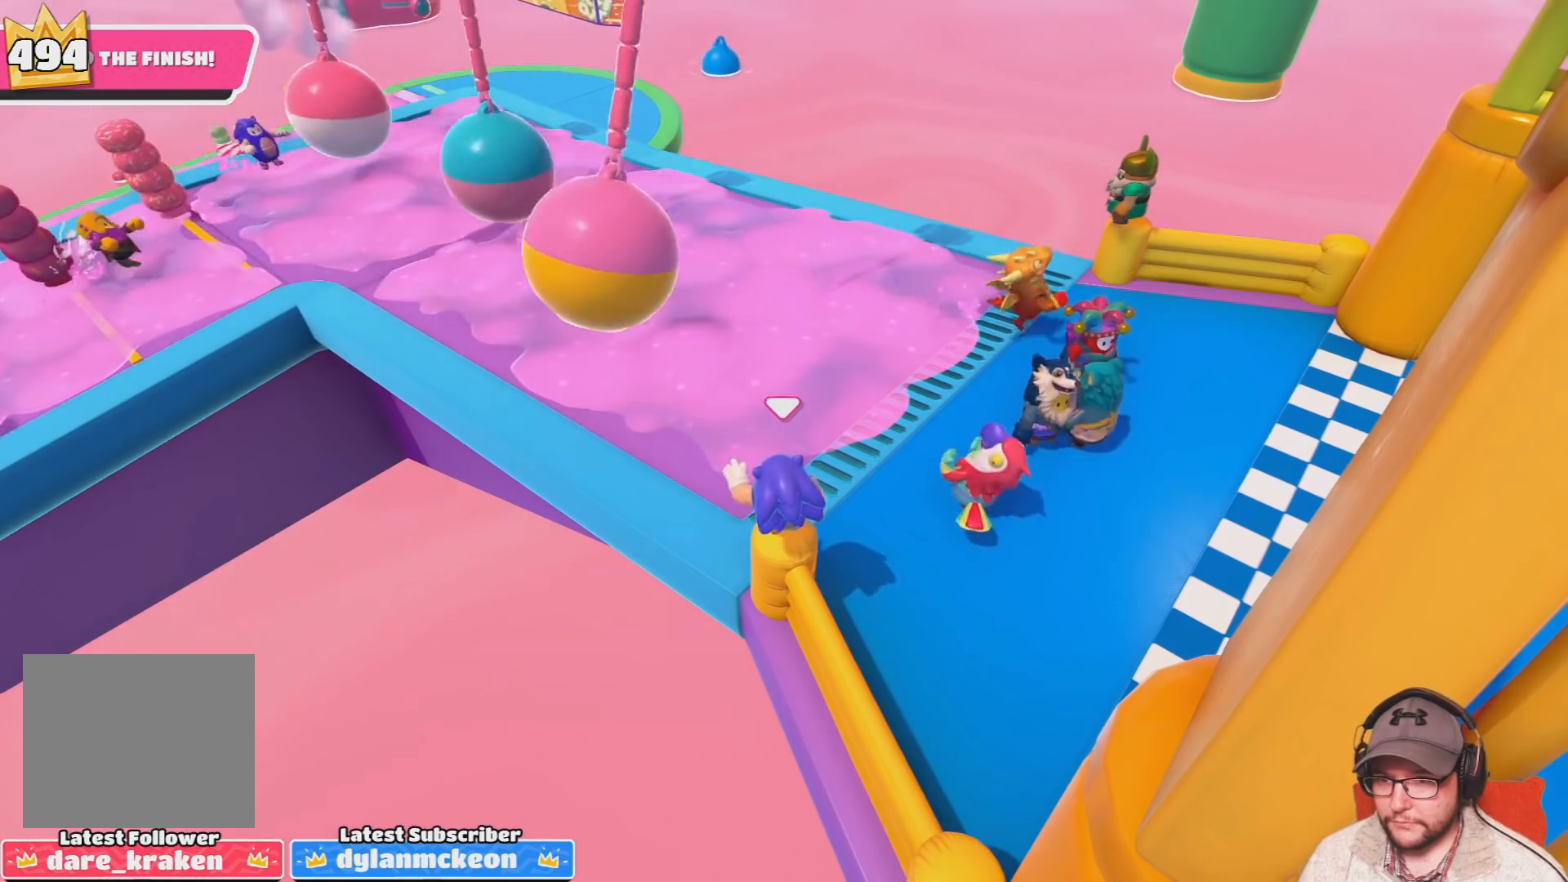
{"buttons": [], "left_stick": "center", "right_stick": "center", "events": []}
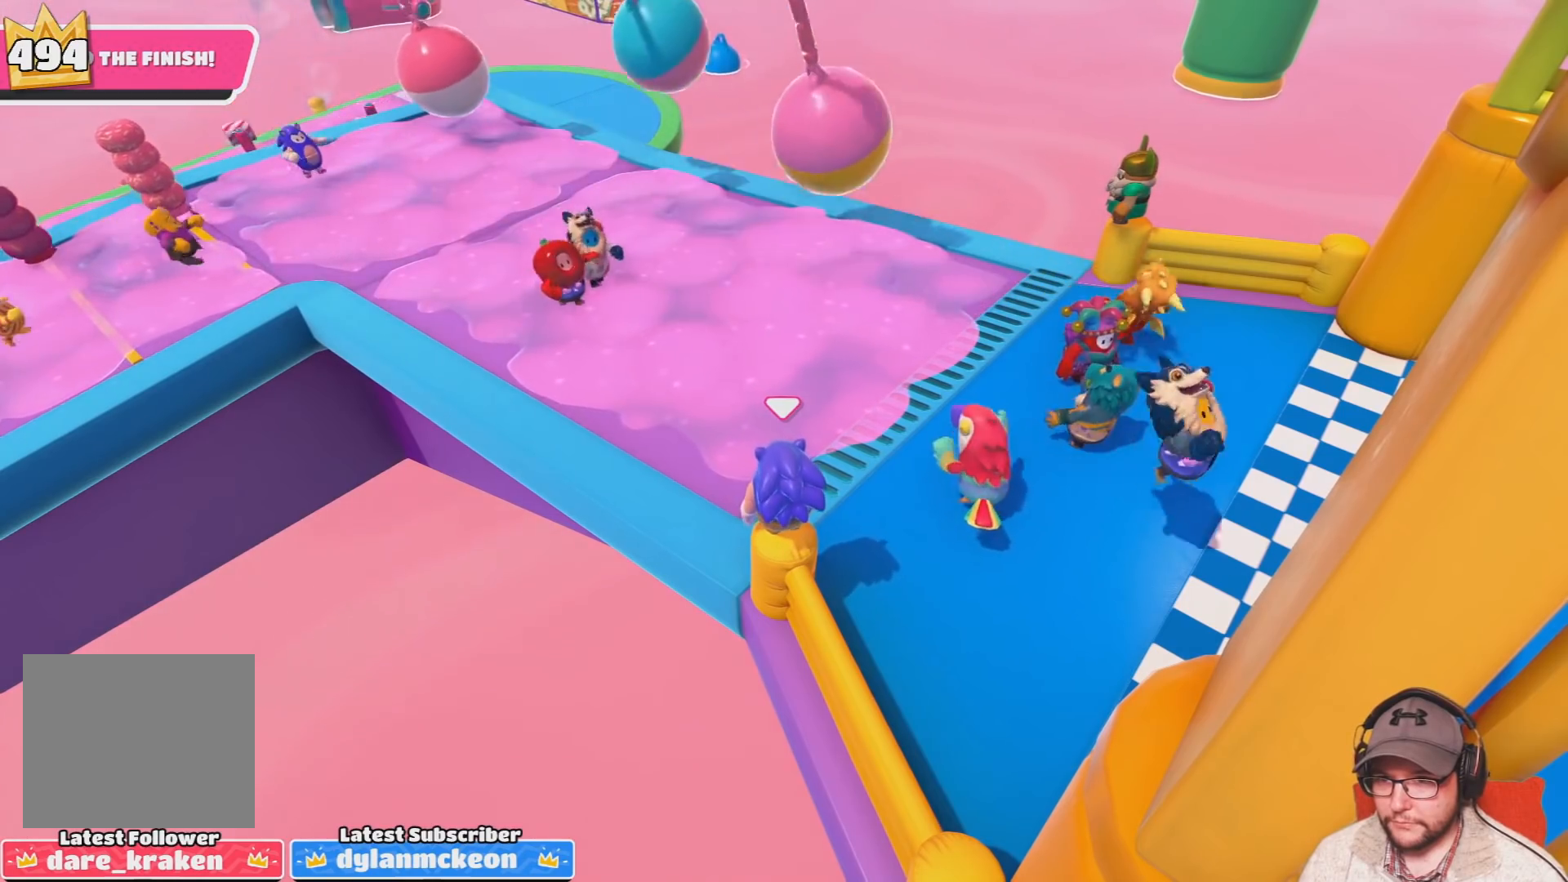
{"buttons": [], "left_stick": "center", "right_stick": "center", "events": [[201, "R2", "down"], [301, "R2", "up"], [367, "DPAD_DOWN", "down"], [468, "DPAD_DOWN", "up"]]}
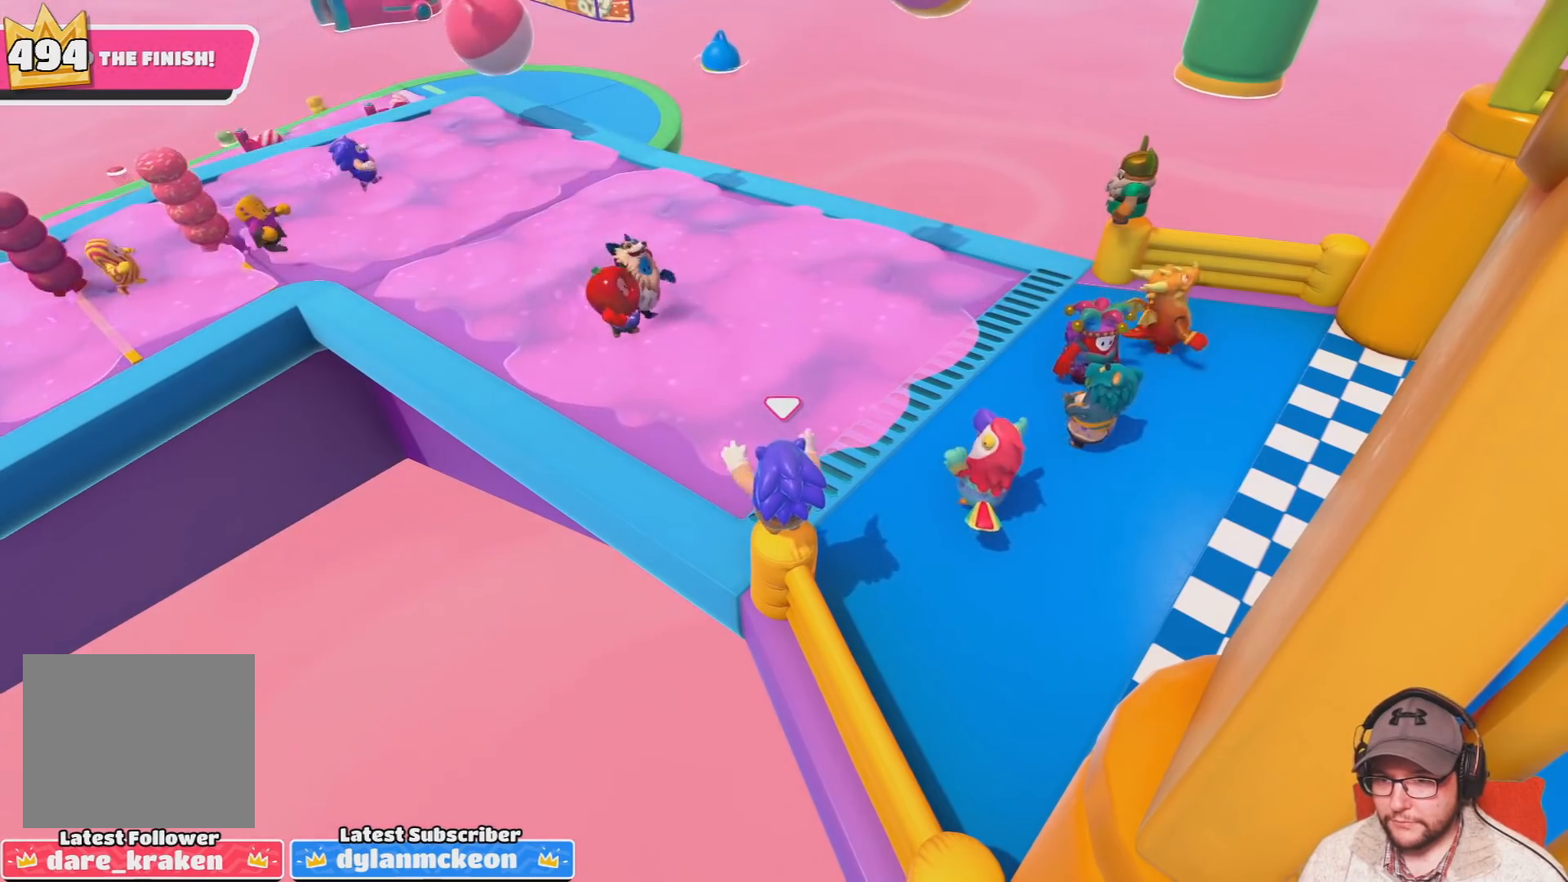
{"buttons": [], "left_stick": "center", "right_stick": "center", "events": [[100, "DPAD_DOWN", "down"], [133, "DPAD_DOWN", "up"], [234, "DPAD_DOWN", "down"], [334, "DPAD_DOWN", "up"], [434, "DPAD_DOWN", "down"], [500, "DPAD_DOWN", "up"]]}
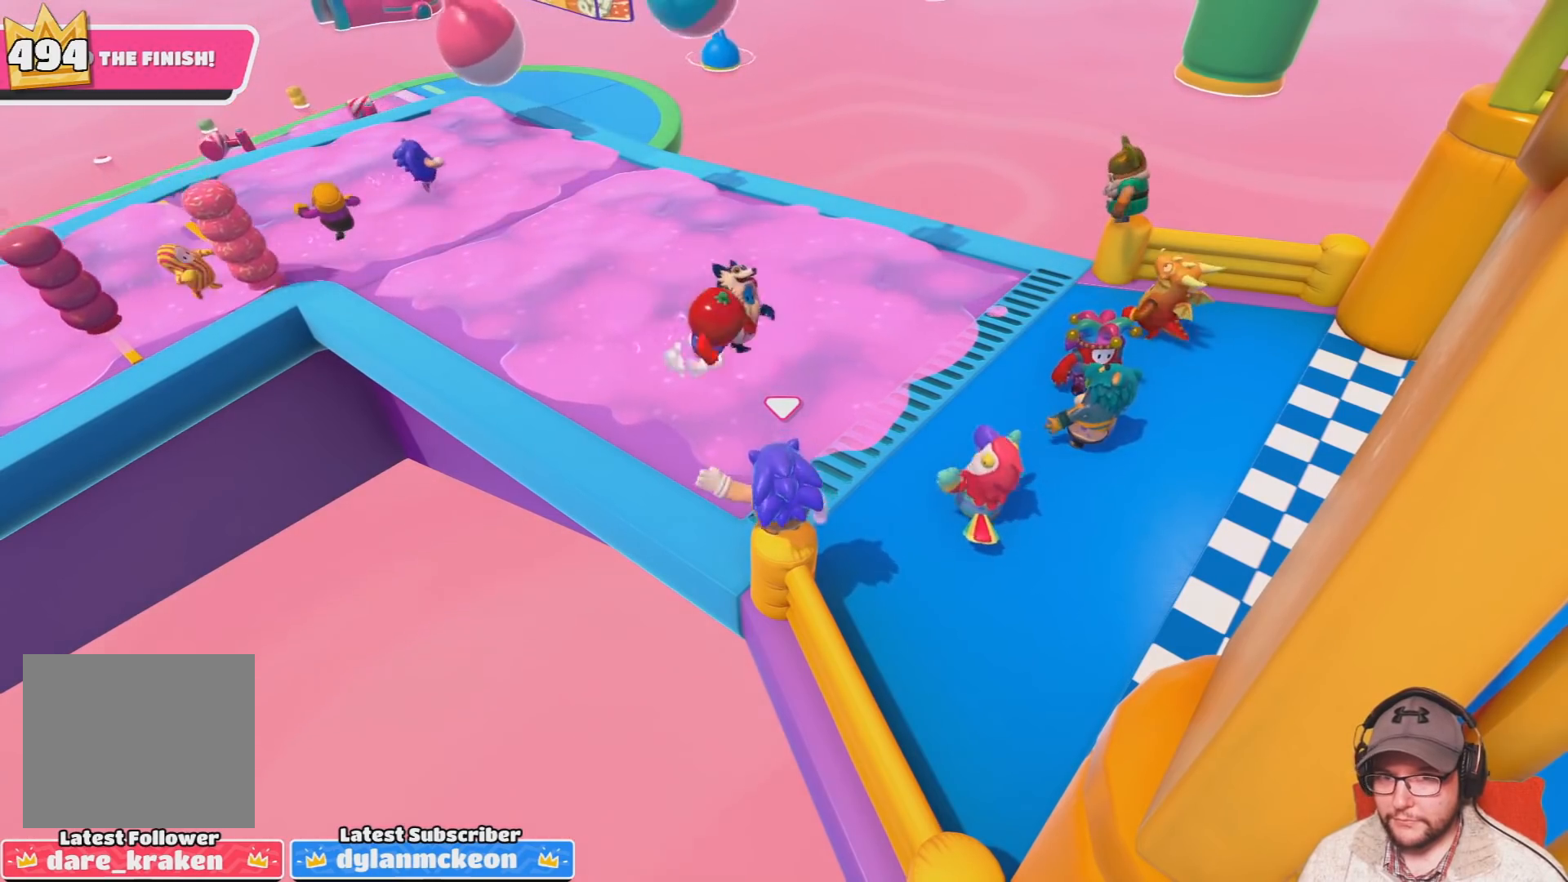
{"buttons": [], "left_stick": "center", "right_stick": "center", "events": []}
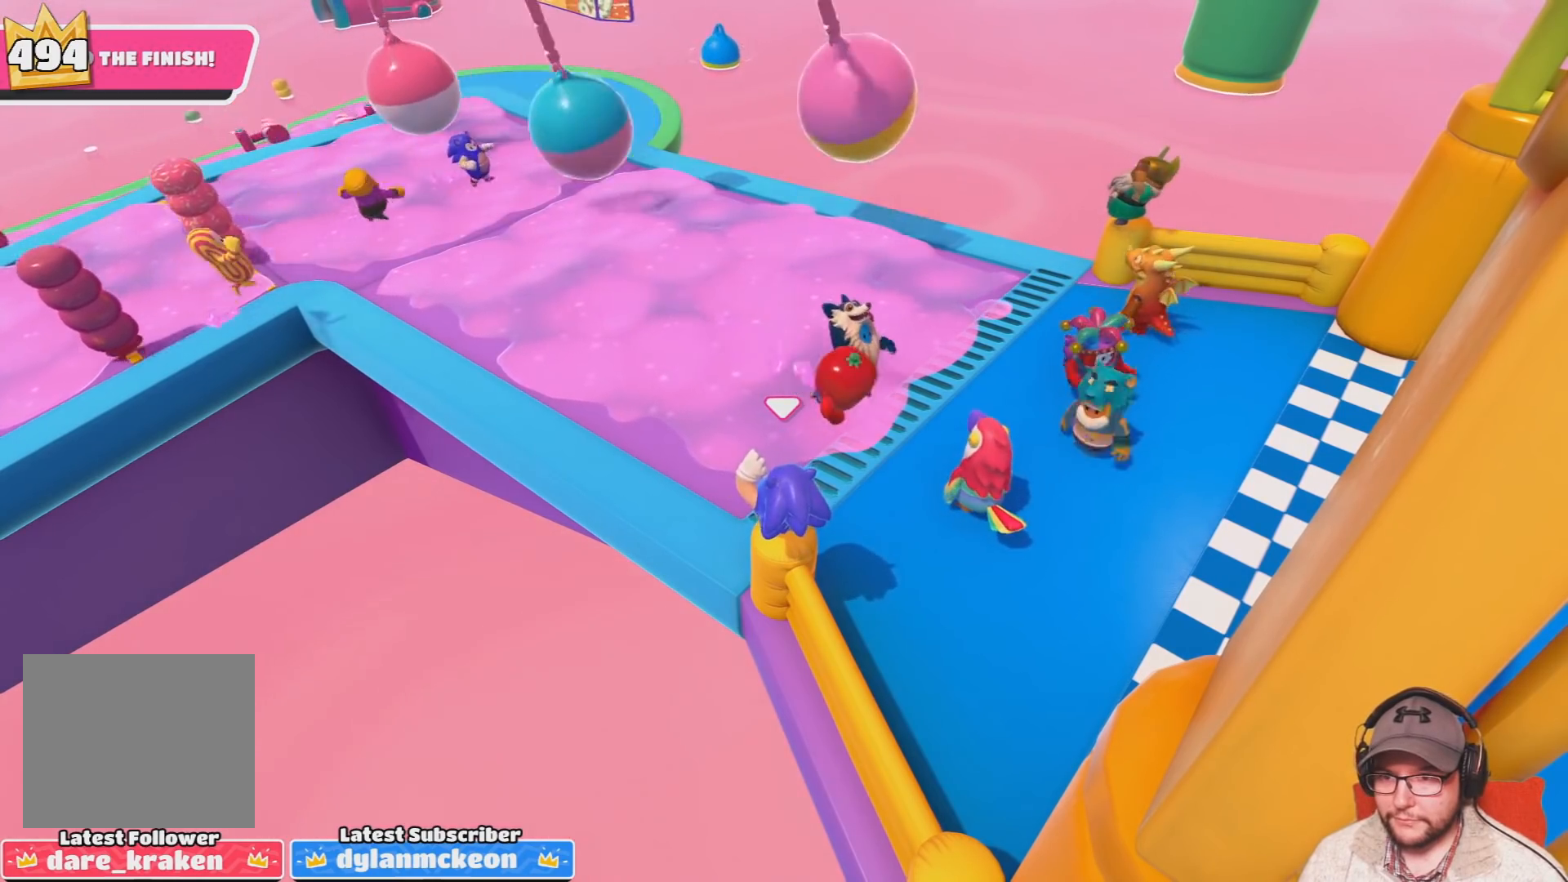
{"buttons": [], "left_stick": "center", "right_stick": "center", "events": []}
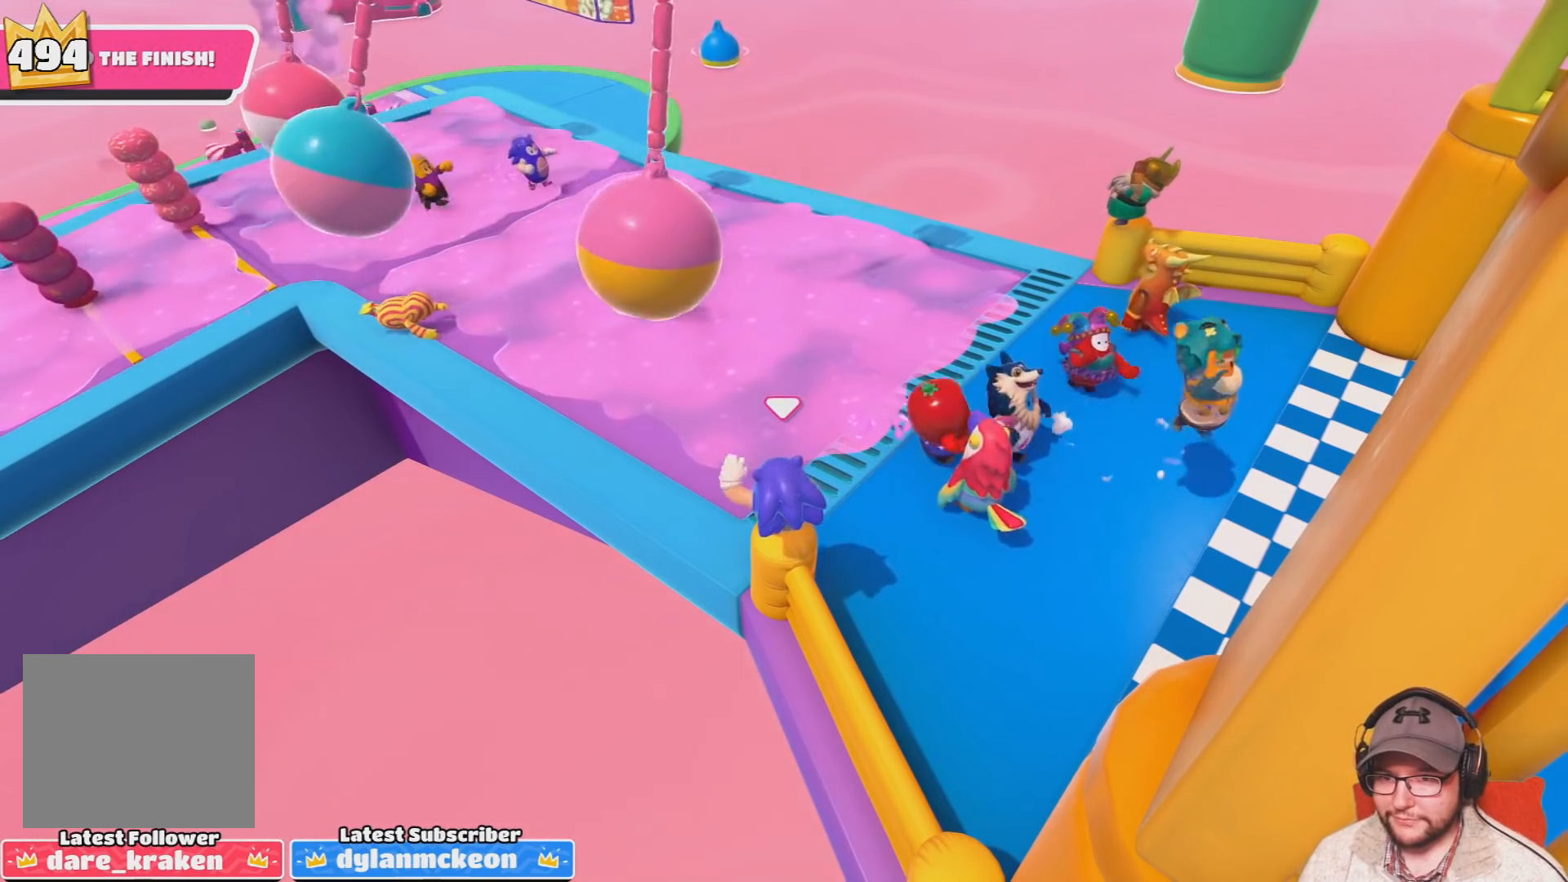
{"buttons": [], "left_stick": "center", "right_stick": "center", "events": []}